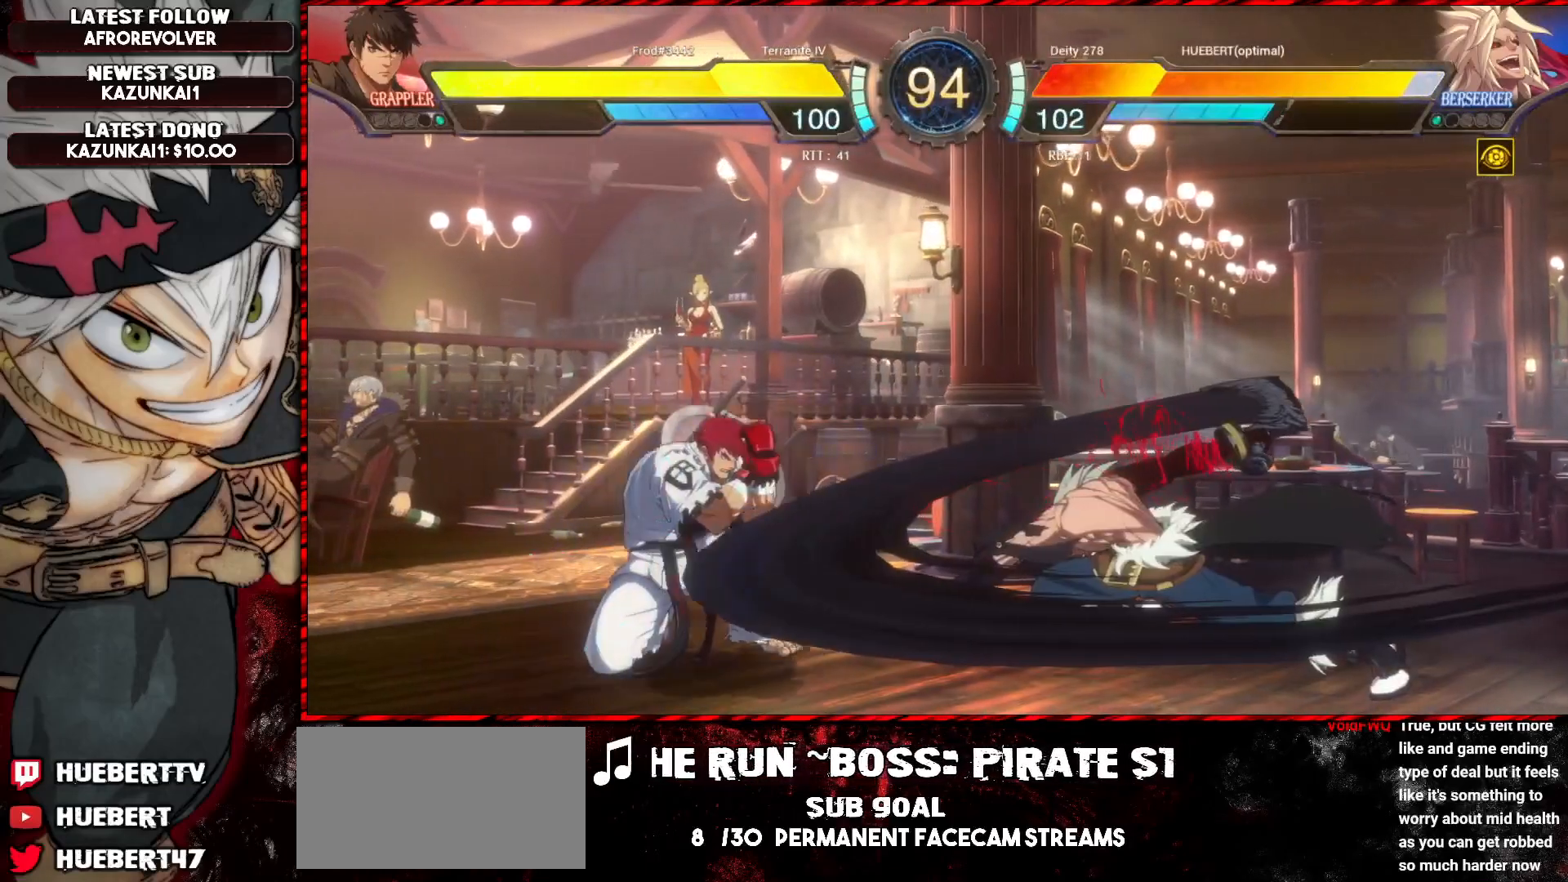
Gameplay with a controller (arcade stick); each line is a JSON object with the inputs held at the frame after it. "events" lists button and stick changes between this image and that frame as [ms after this image, input, new state], when the widget could be followed in between. Not read: L3 R3.
{"buttons": ["TRIANGLE"], "left_stick": "down", "events": [[167, "TRIANGLE", "down"], [167, "left_stick", "down"], [217, "TRIANGLE", "up"], [267, "TRIANGLE", "down"], [301, "TRIANGLE", "up"], [367, "TRIANGLE", "down"], [417, "TRIANGLE", "up"], [468, "TRIANGLE", "down"]]}
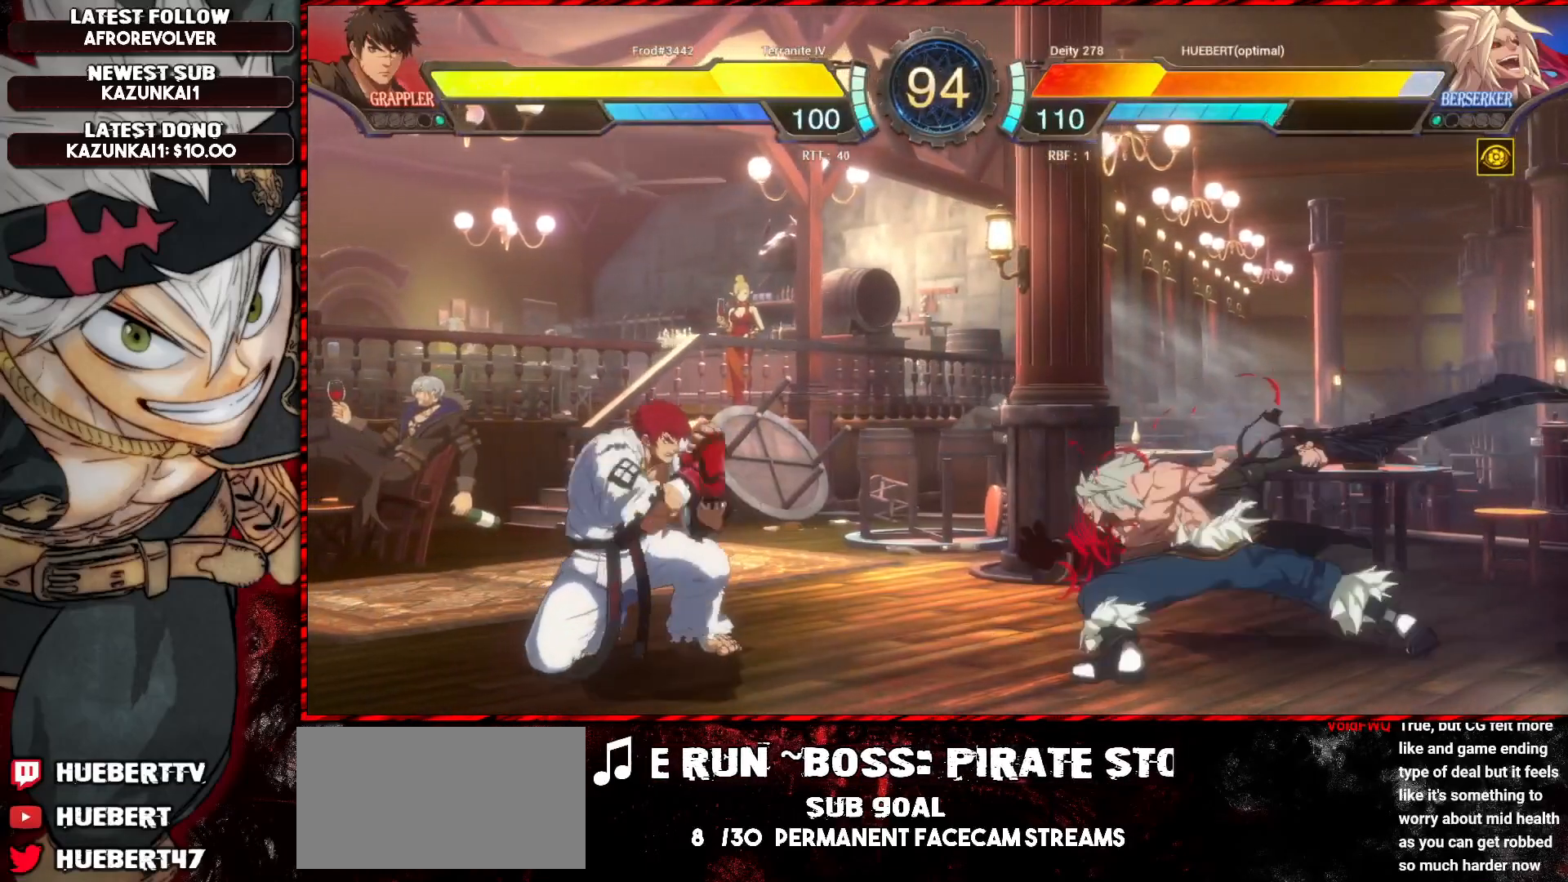
{"buttons": [], "left_stick": "center", "events": [[33, "TRIANGLE", "up"], [133, "left_stick", "center"]]}
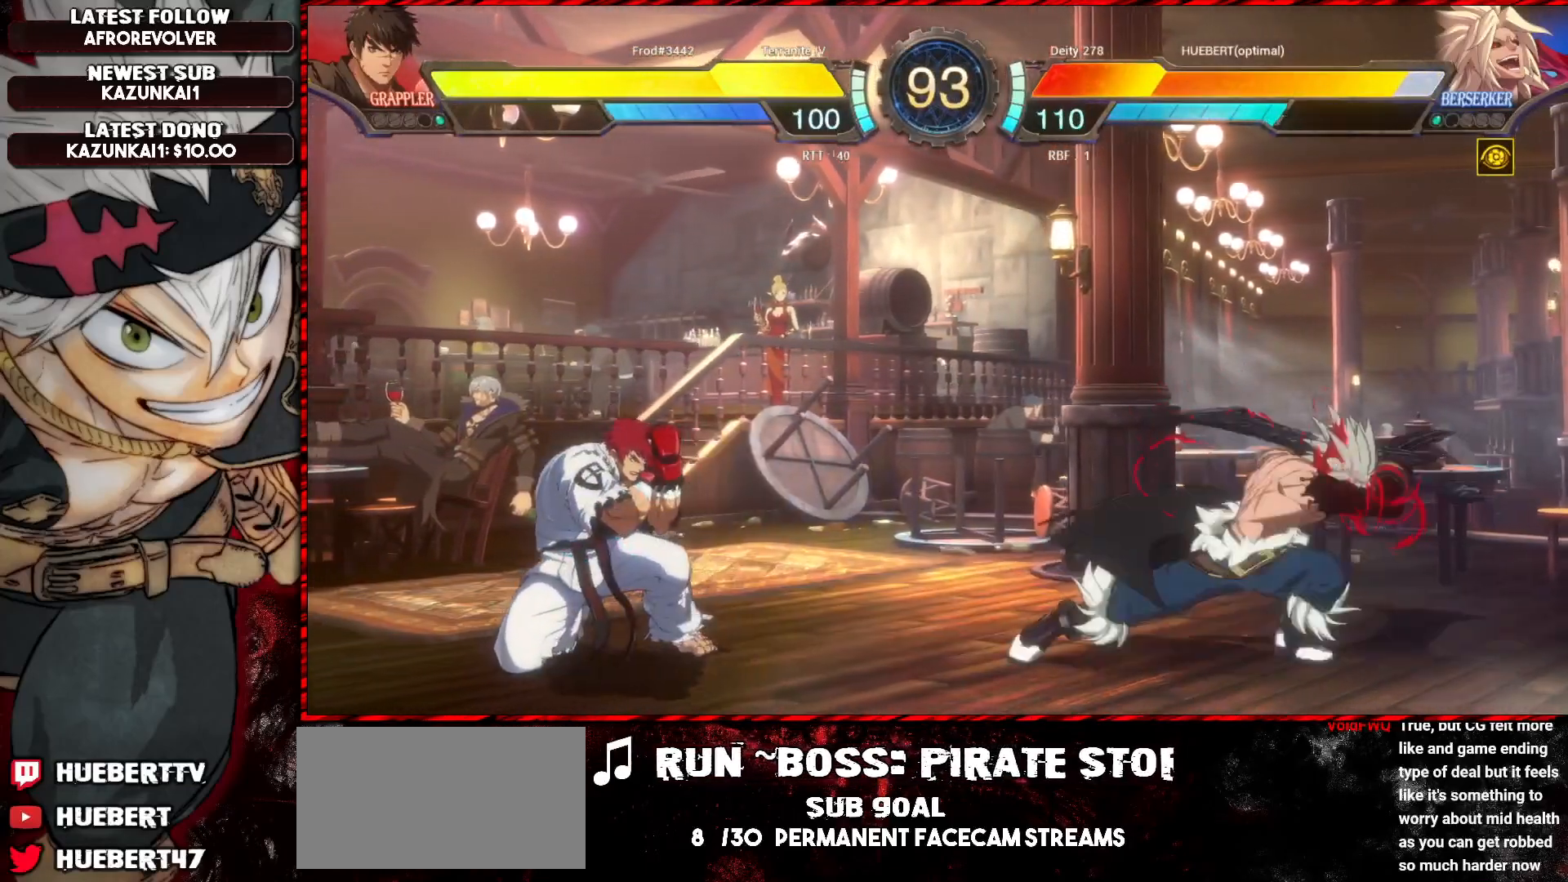
{"buttons": [], "left_stick": "center", "events": []}
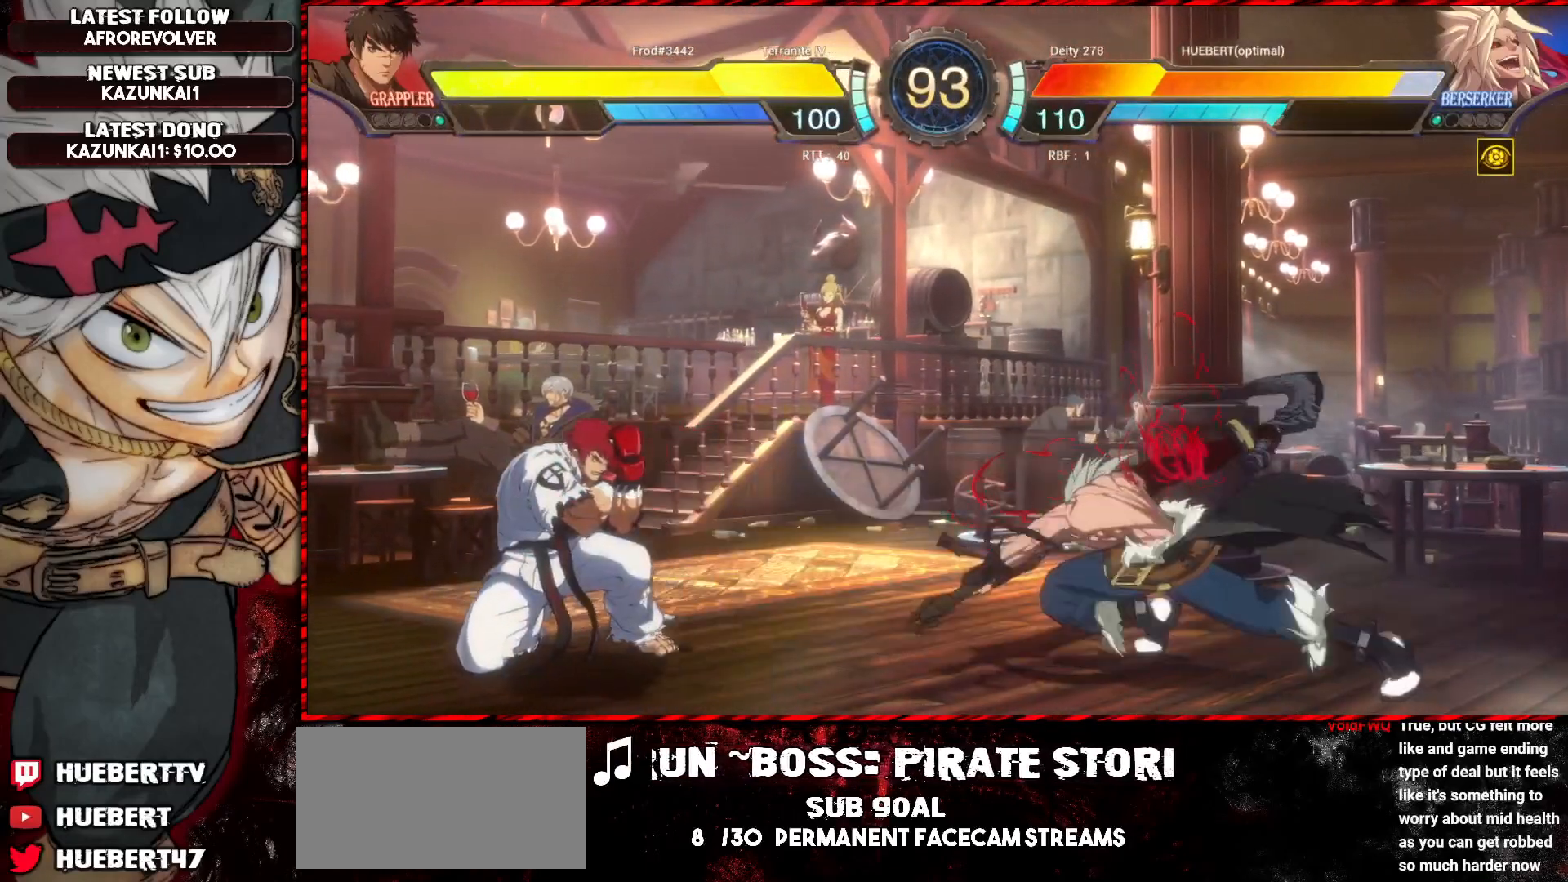
{"buttons": [], "left_stick": "right", "events": [[117, "left_stick", "left"], [183, "left_stick", "center"], [300, "L1", "down"], [300, "left_stick", "right"], [367, "L1", "up"]]}
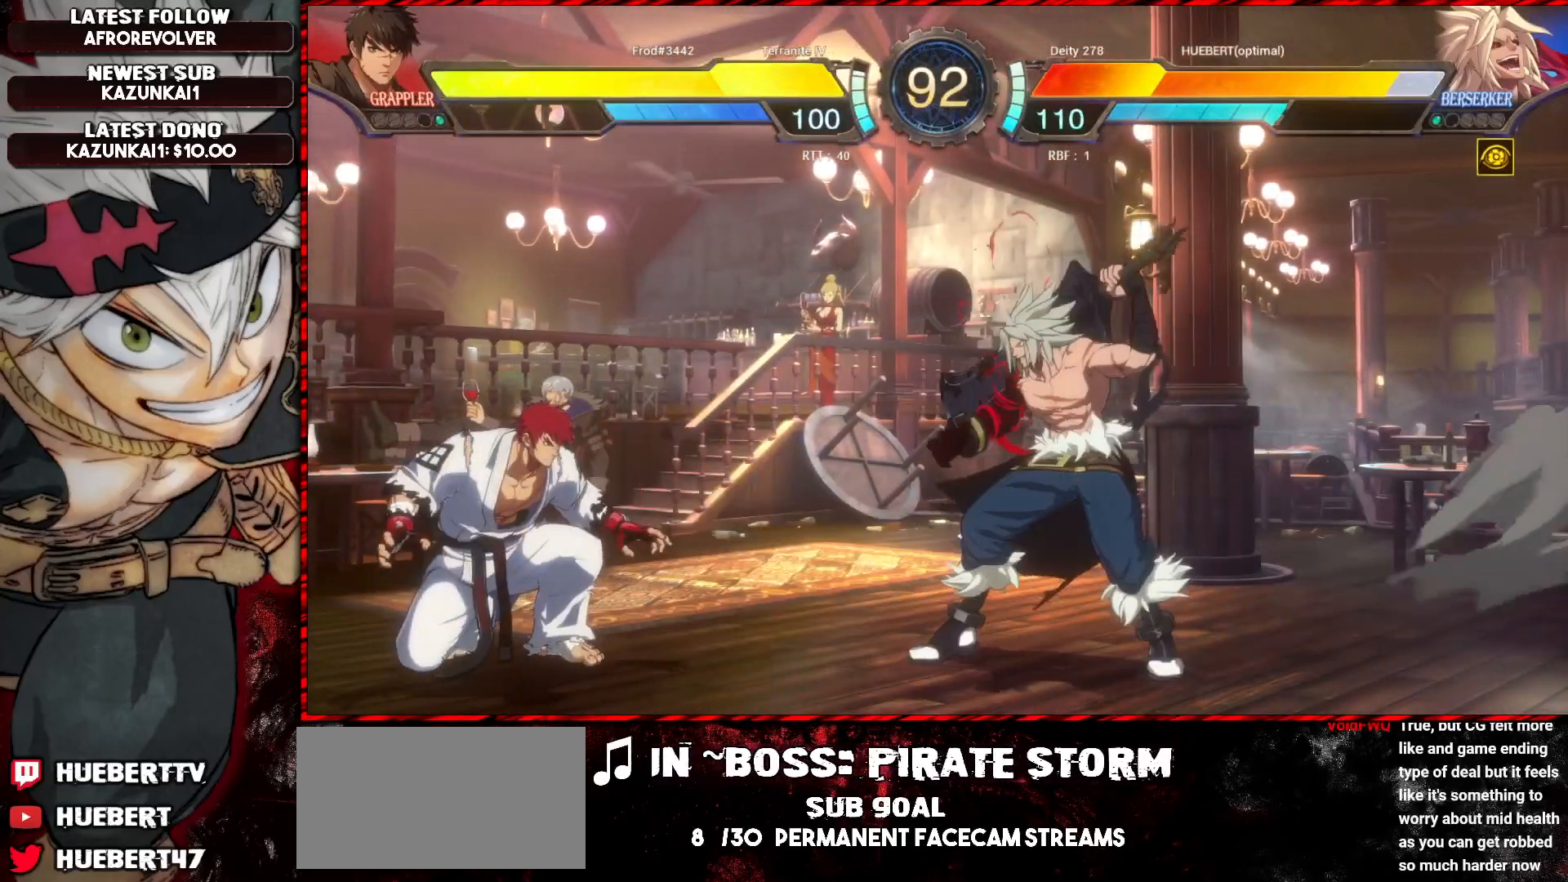
{"buttons": ["SQUARE"], "left_stick": "center", "events": [[267, "left_stick", "center"], [367, "left_stick", "left"], [451, "SQUARE", "down"], [501, "left_stick", "center"]]}
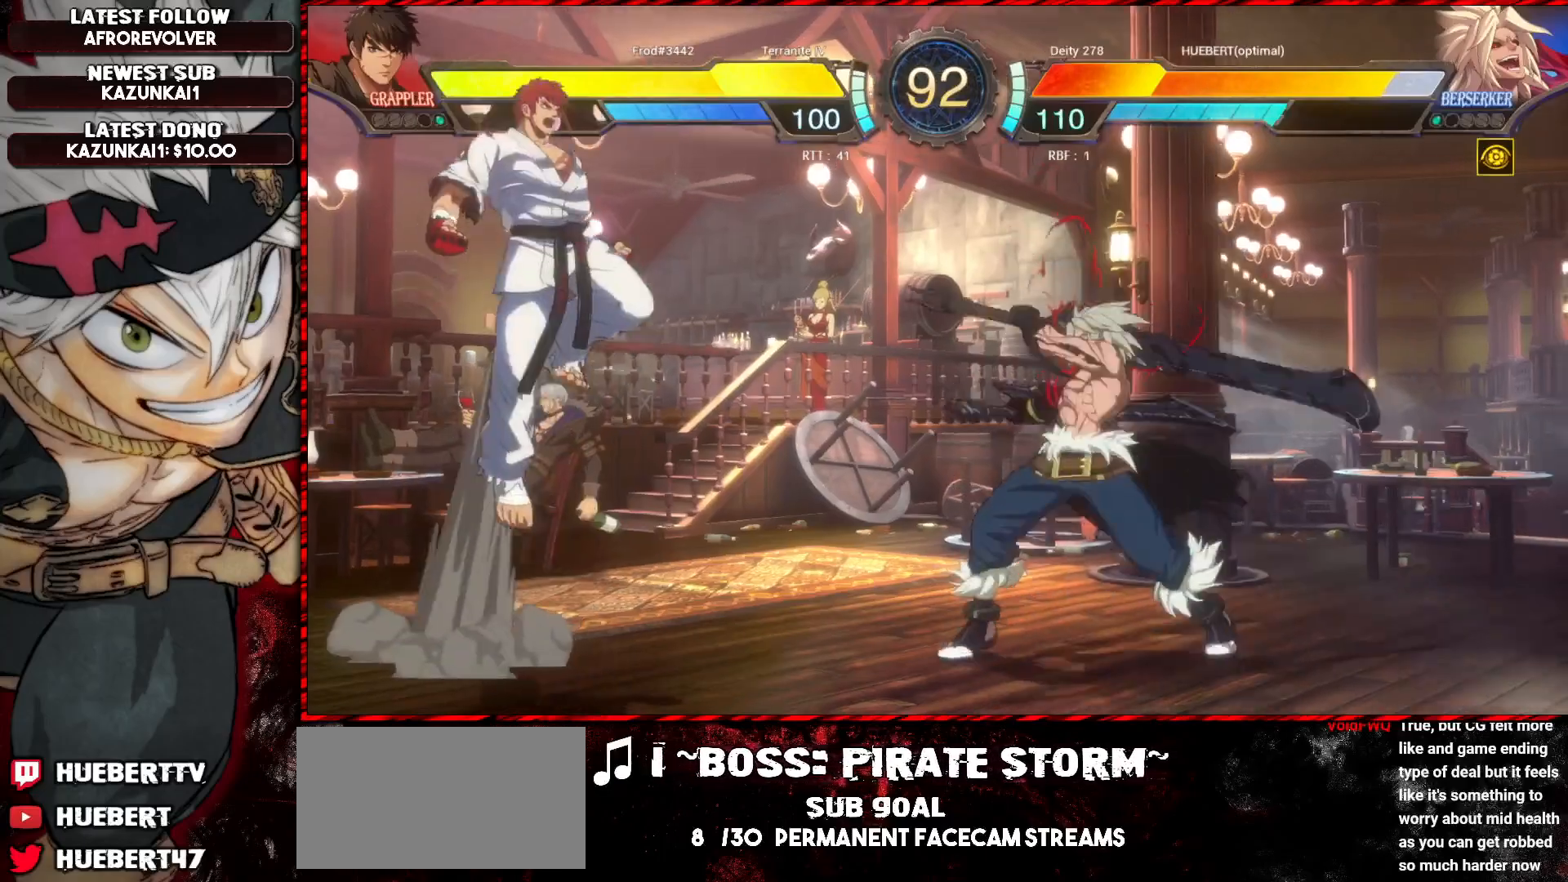
{"buttons": ["L1"], "left_stick": "right", "events": [[50, "SQUARE", "up"], [284, "left_stick", "right"], [384, "L1", "down"]]}
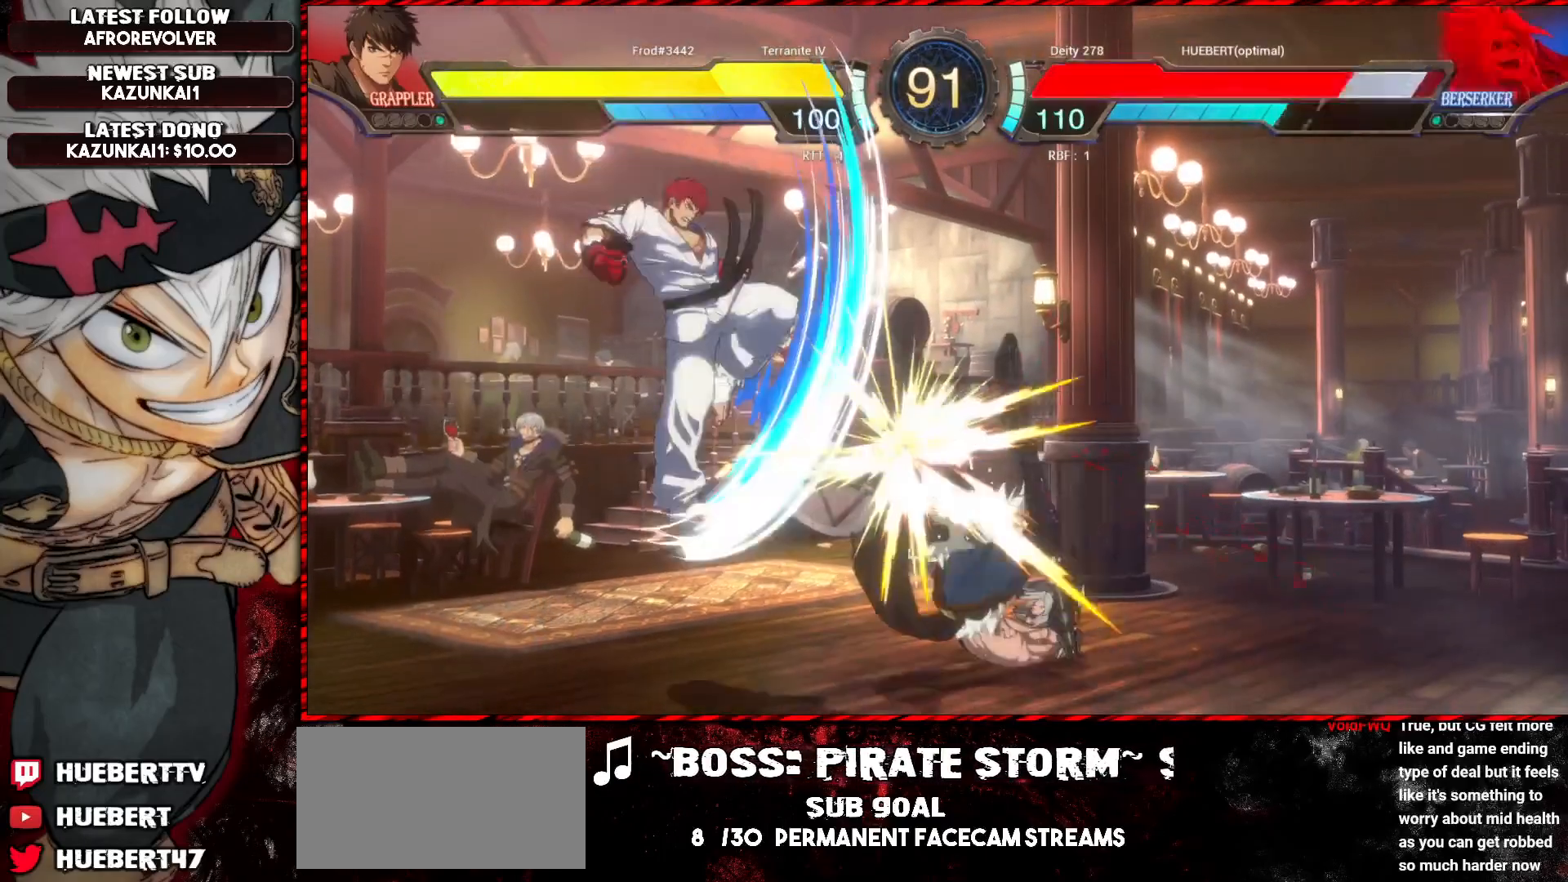
{"buttons": ["SQUARE", "TRIANGLE", "L1", "R1"], "left_stick": "down-right", "events": [[434, "left_stick", "down-right"], [451, "R1", "down"], [451, "SQUARE", "down"], [451, "TRIANGLE", "down"]]}
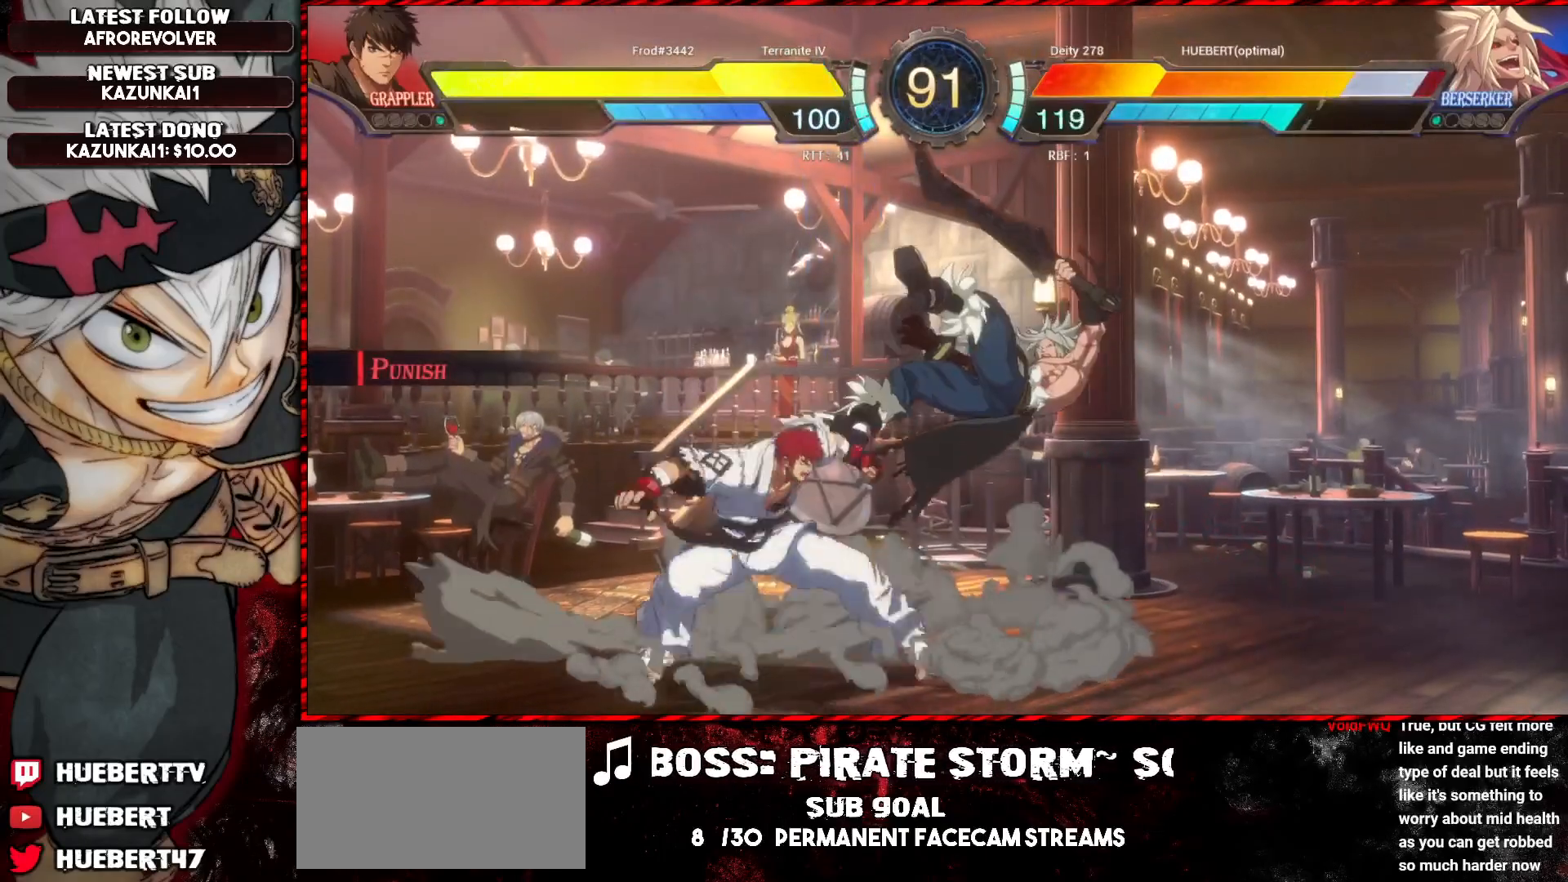
{"buttons": ["CROSS", "L1", "R1"], "left_stick": "down-right", "events": [[67, "SQUARE", "up"], [83, "TRIANGLE", "up"], [100, "R1", "up"], [167, "R1", "down"], [167, "SQUARE", "down"], [167, "TRIANGLE", "down"], [183, "CROSS", "down"], [233, "SQUARE", "up"], [250, "TRIANGLE", "up"], [300, "SQUARE", "down"], [300, "TRIANGLE", "down"], [350, "TRIANGLE", "up"], [367, "R1", "up"], [367, "SQUARE", "up"], [417, "R1", "down"], [417, "SQUARE", "down"], [417, "TRIANGLE", "down"], [484, "SQUARE", "up"], [484, "TRIANGLE", "up"]]}
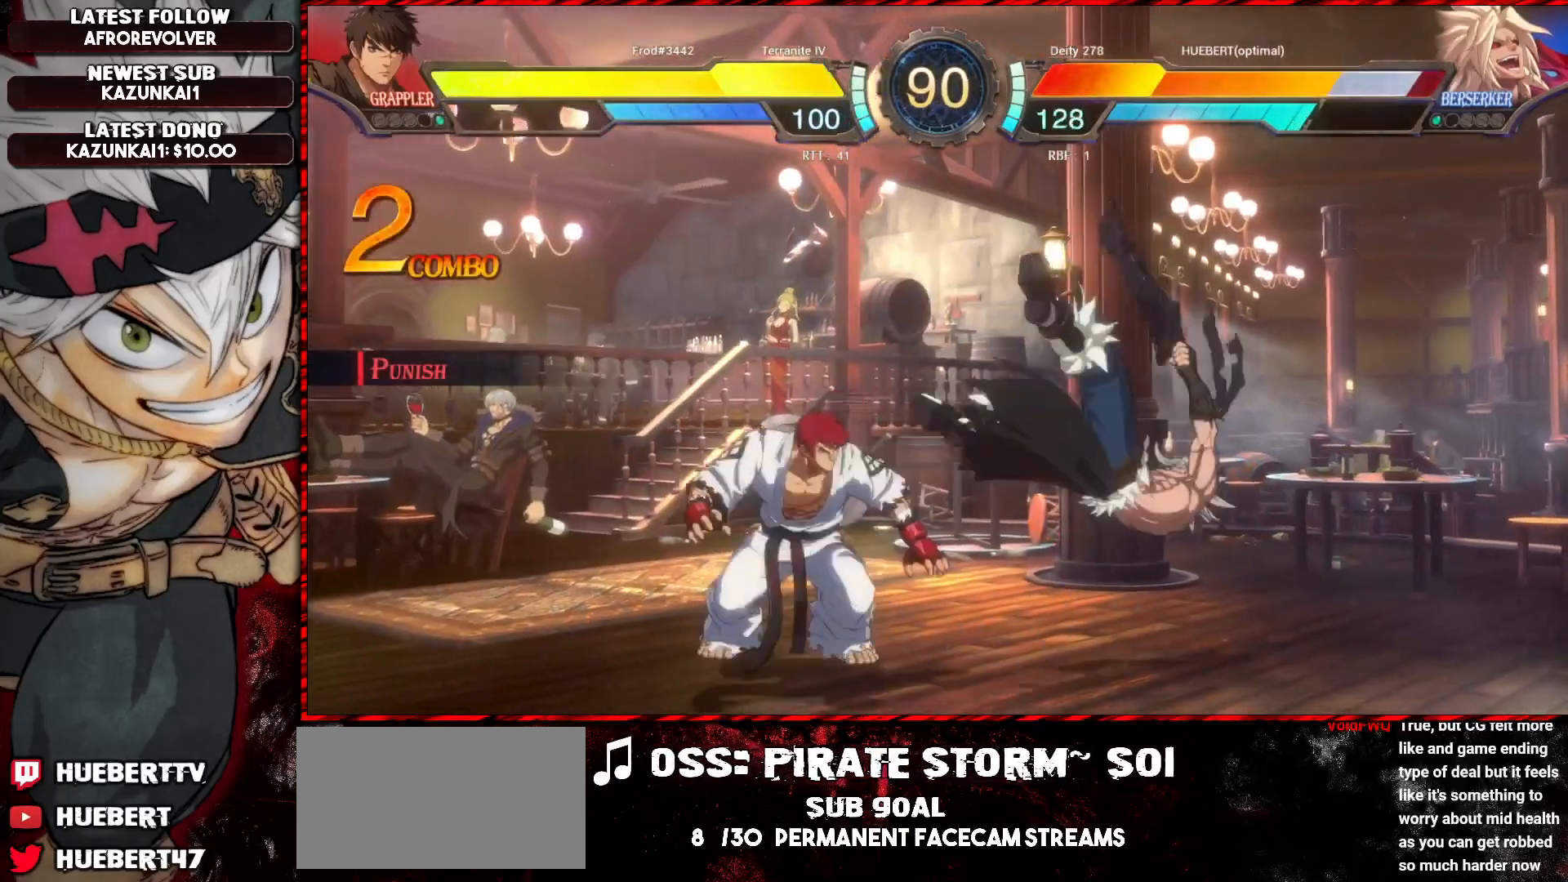
{"buttons": ["L1"], "left_stick": "down-right", "events": [[17, "CROSS", "up"], [17, "R1", "up"]]}
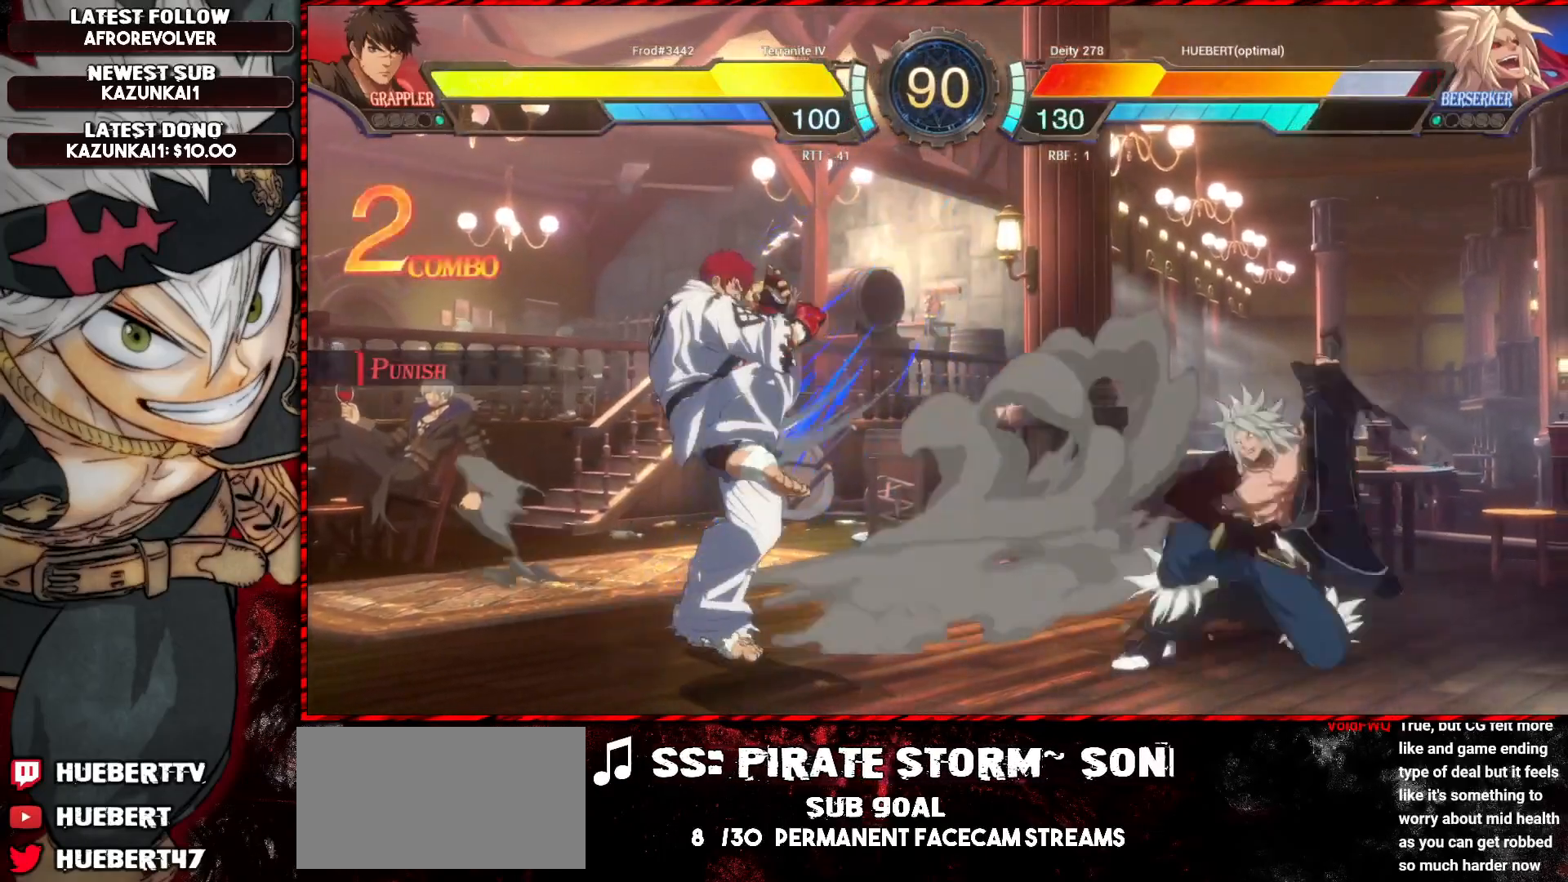
{"buttons": [], "left_stick": "center", "events": [[17, "L1", "up"], [50, "left_stick", "center"], [67, "SQUARE", "down"], [150, "SQUARE", "up"], [267, "R1", "down"], [400, "R1", "up"]]}
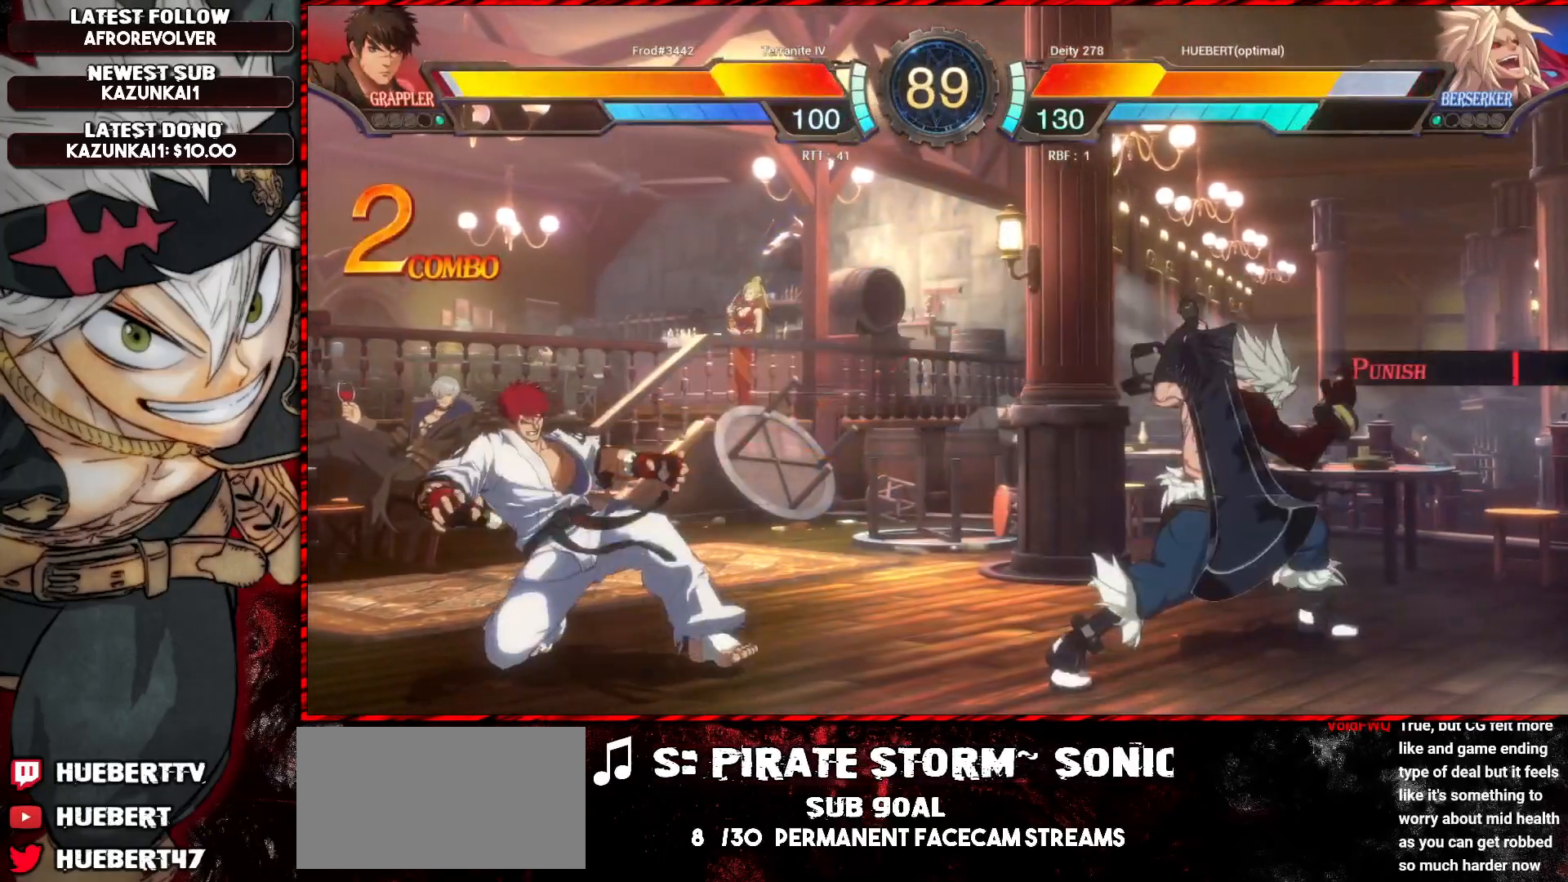
{"buttons": [], "left_stick": "right", "events": [[234, "left_stick", "right"], [267, "R1", "down"], [401, "R1", "up"]]}
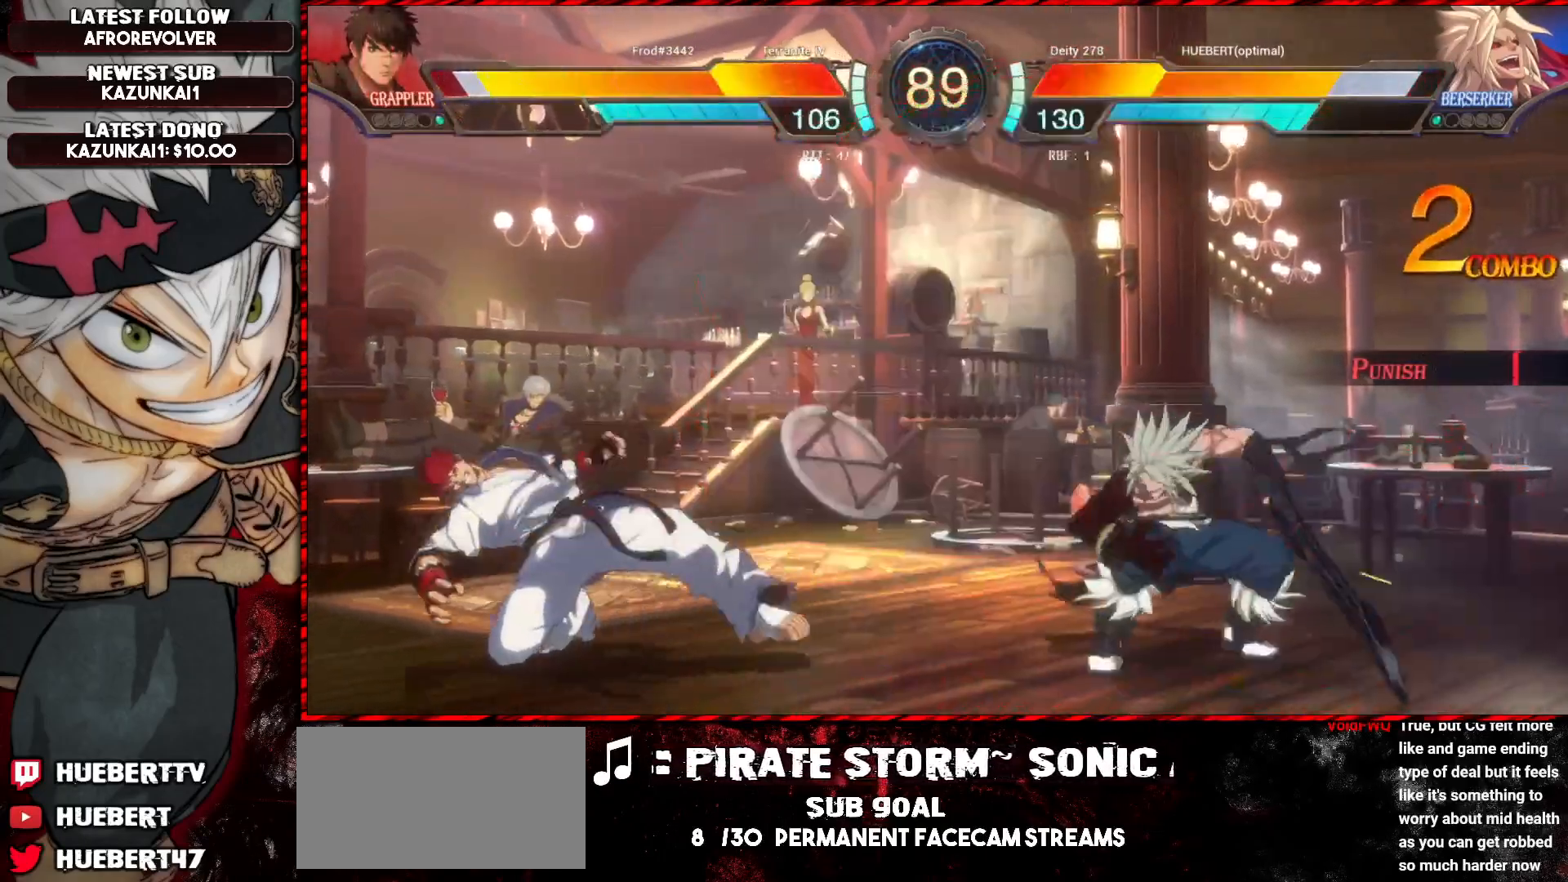
{"buttons": ["SQUARE", "TRIANGLE", "R1"], "left_stick": "center", "events": [[117, "left_stick", "center"], [467, "R1", "down"], [467, "SQUARE", "down"], [467, "TRIANGLE", "down"]]}
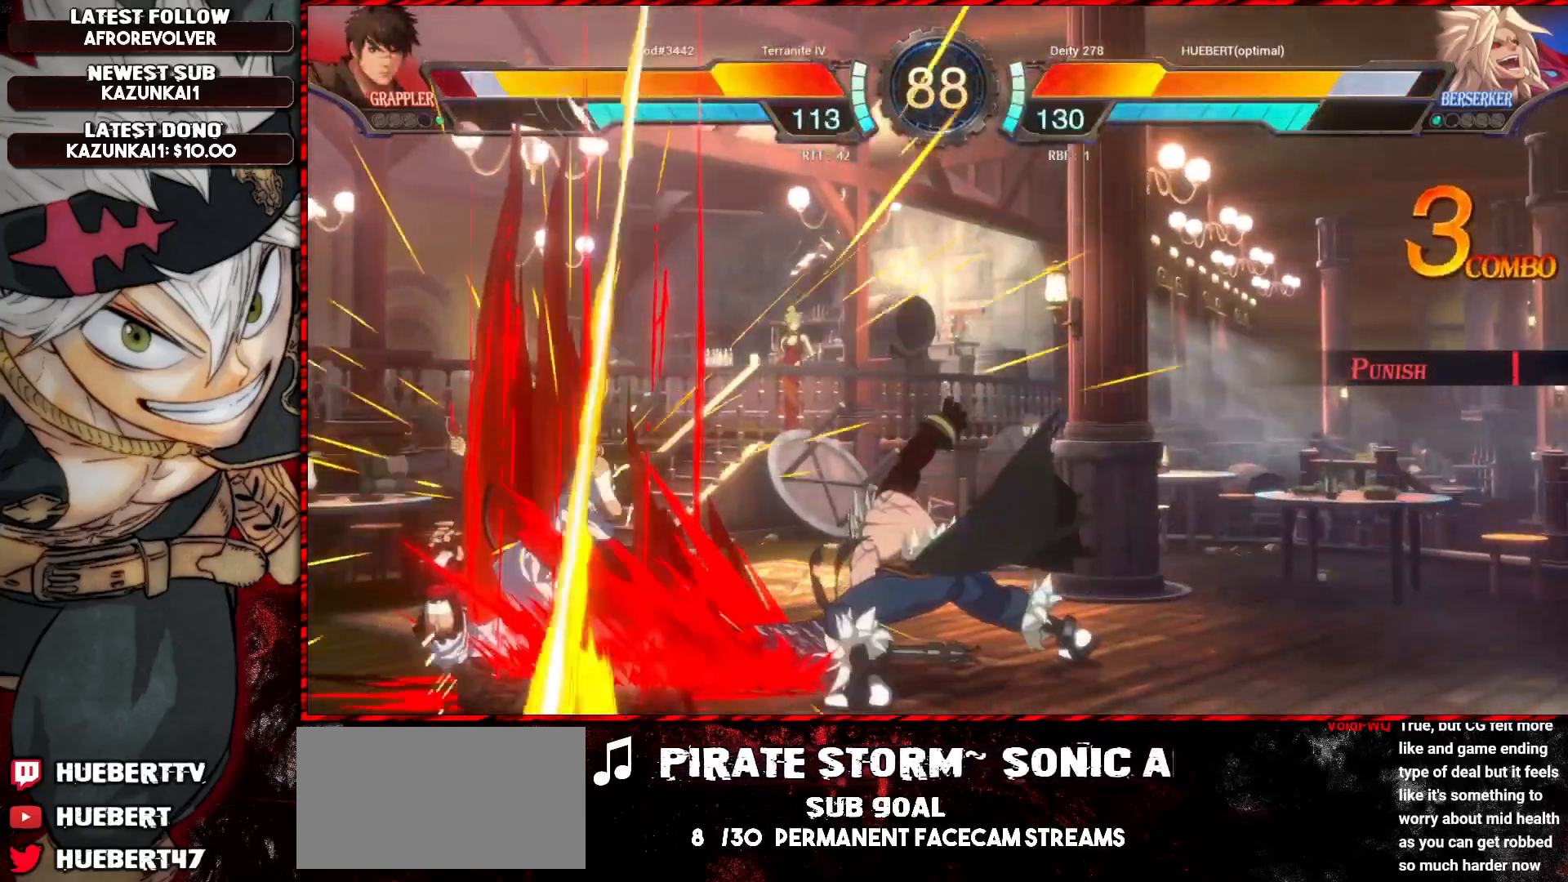
{"buttons": [], "left_stick": "center", "events": [[134, "TRIANGLE", "up"], [151, "SQUARE", "up"], [184, "R1", "up"], [217, "left_stick", "up-left"], [367, "CROSS", "down"], [401, "left_stick", "center"], [501, "CROSS", "up"]]}
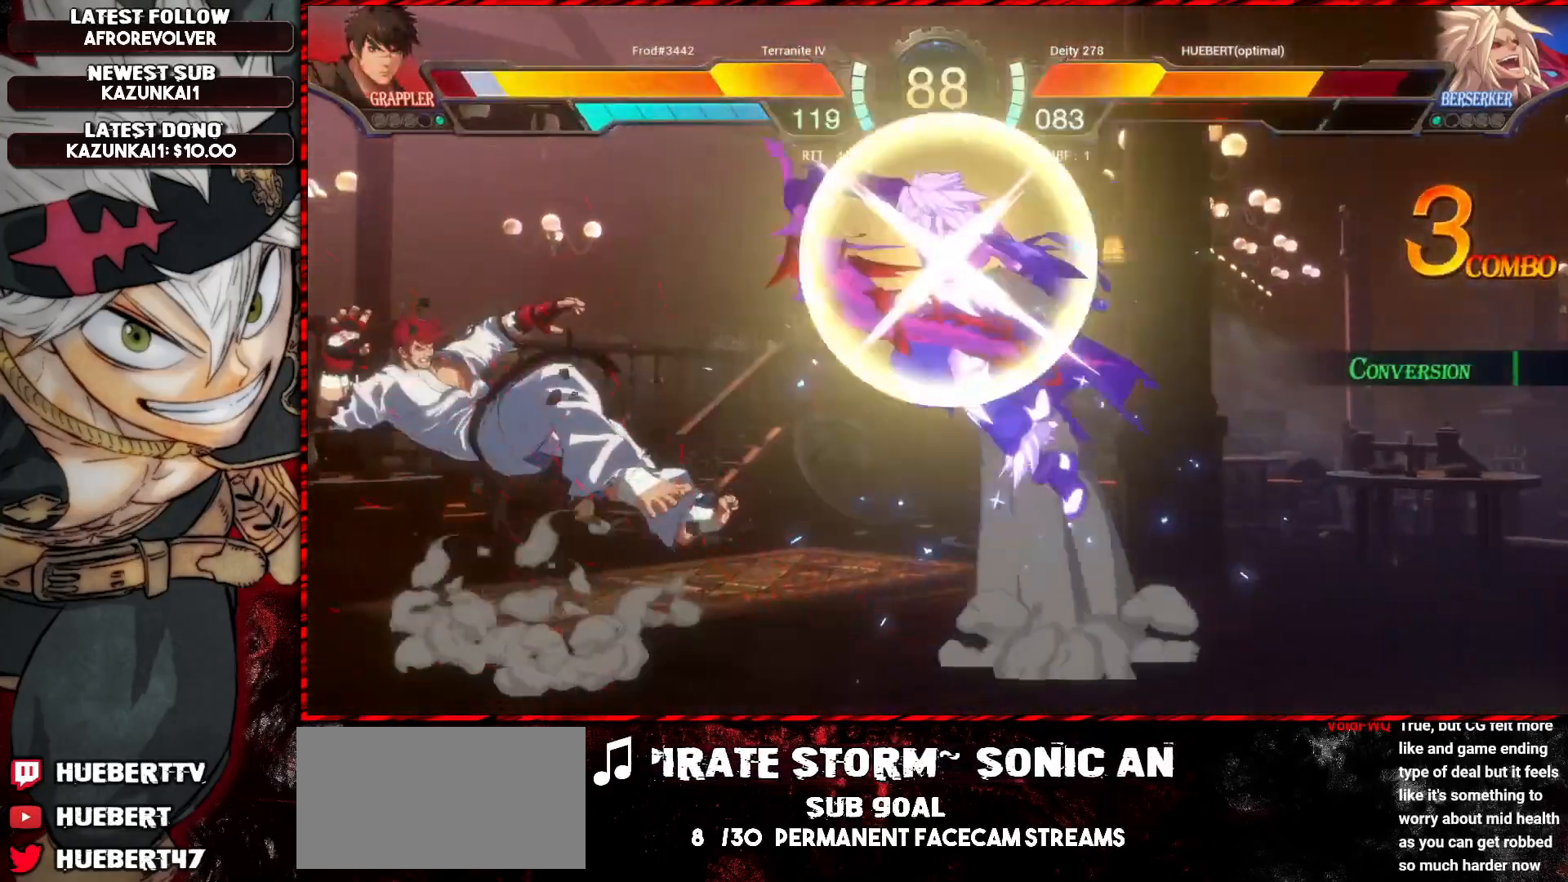
{"buttons": ["R1"], "left_stick": "center", "events": [[417, "R1", "down"], [467, "R1", "up"], [500, "R1", "down"]]}
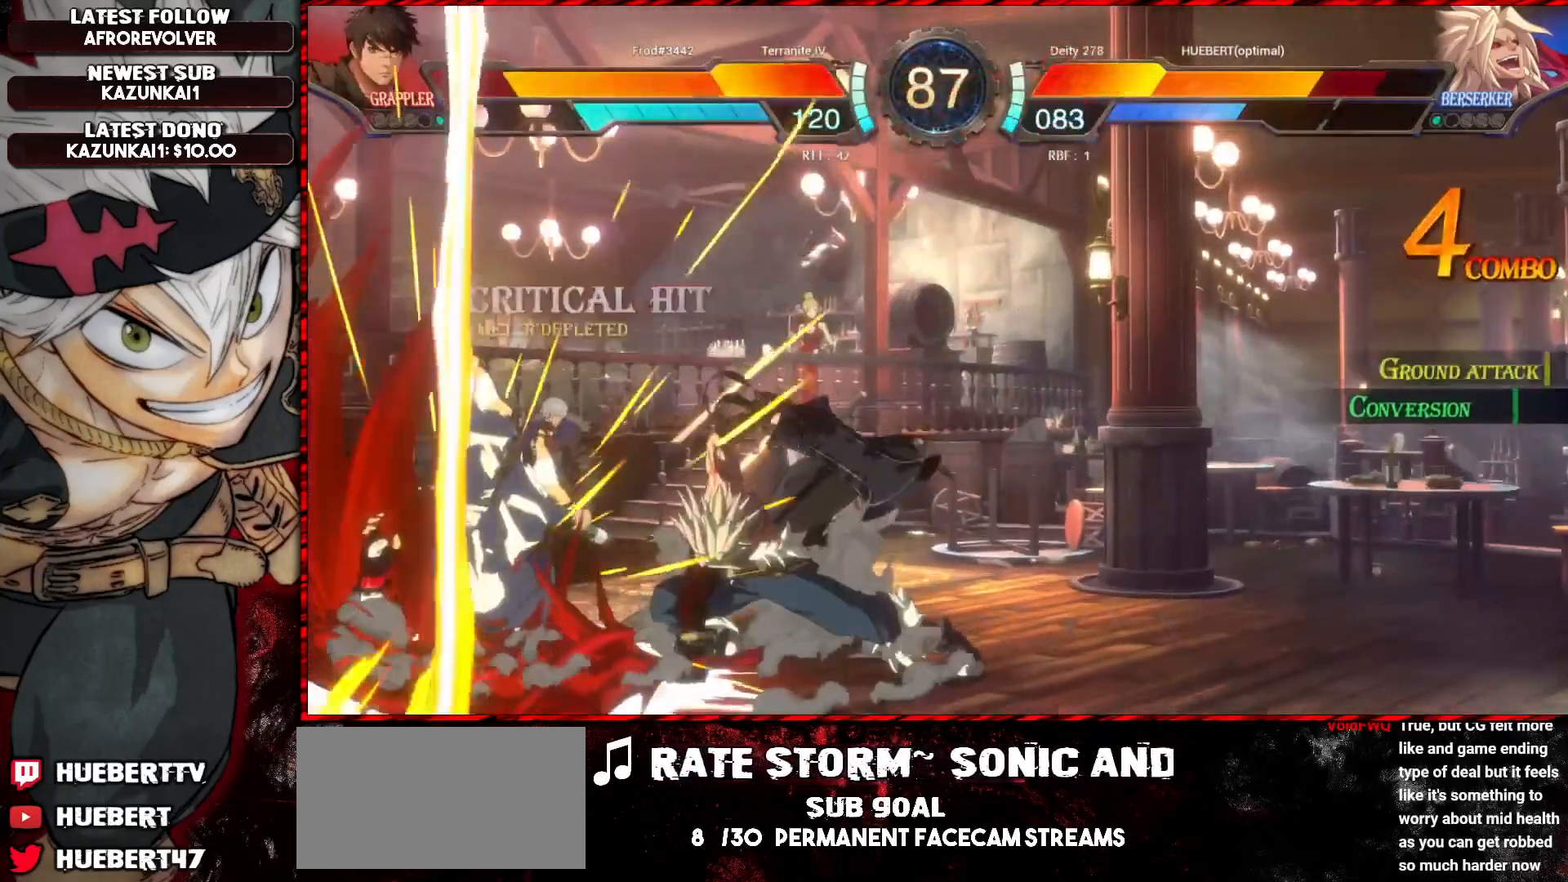
{"buttons": ["R1"], "left_stick": "center", "events": [[67, "R1", "up"], [84, "R1", "down"], [151, "R1", "up"], [184, "R1", "down"], [251, "R1", "up"], [284, "R1", "down"], [334, "R1", "up"], [367, "R1", "down"], [434, "R1", "up"], [468, "R1", "down"]]}
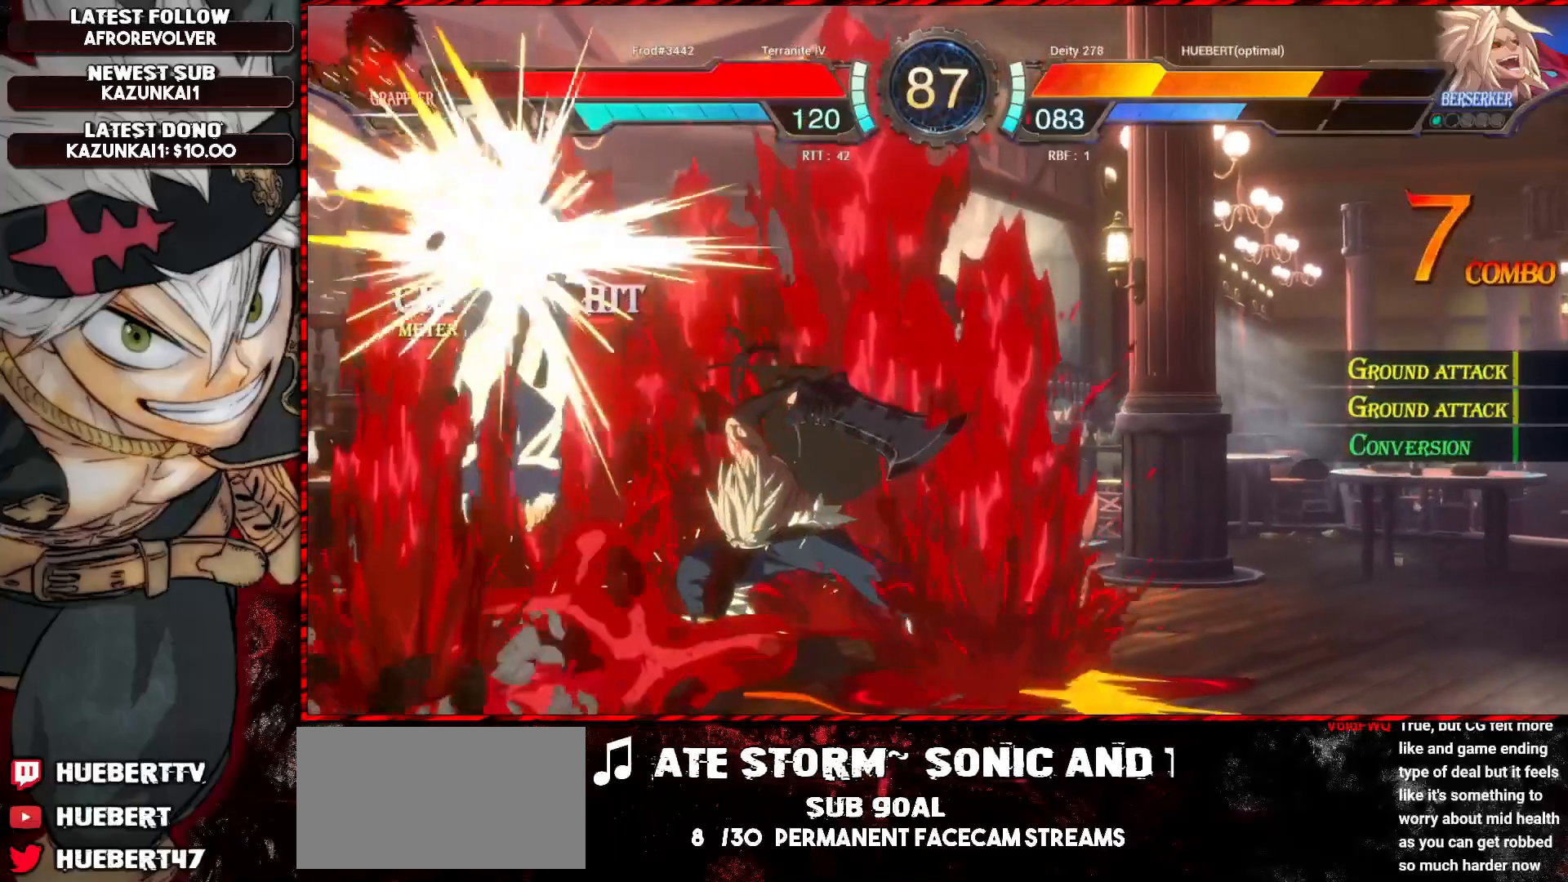
{"buttons": [], "left_stick": "center", "events": [[50, "R1", "up"], [84, "R1", "down"], [134, "R1", "up"], [184, "R1", "down"], [234, "R1", "up"], [284, "R1", "down"], [334, "R1", "up"], [384, "R1", "down"], [451, "R1", "up"]]}
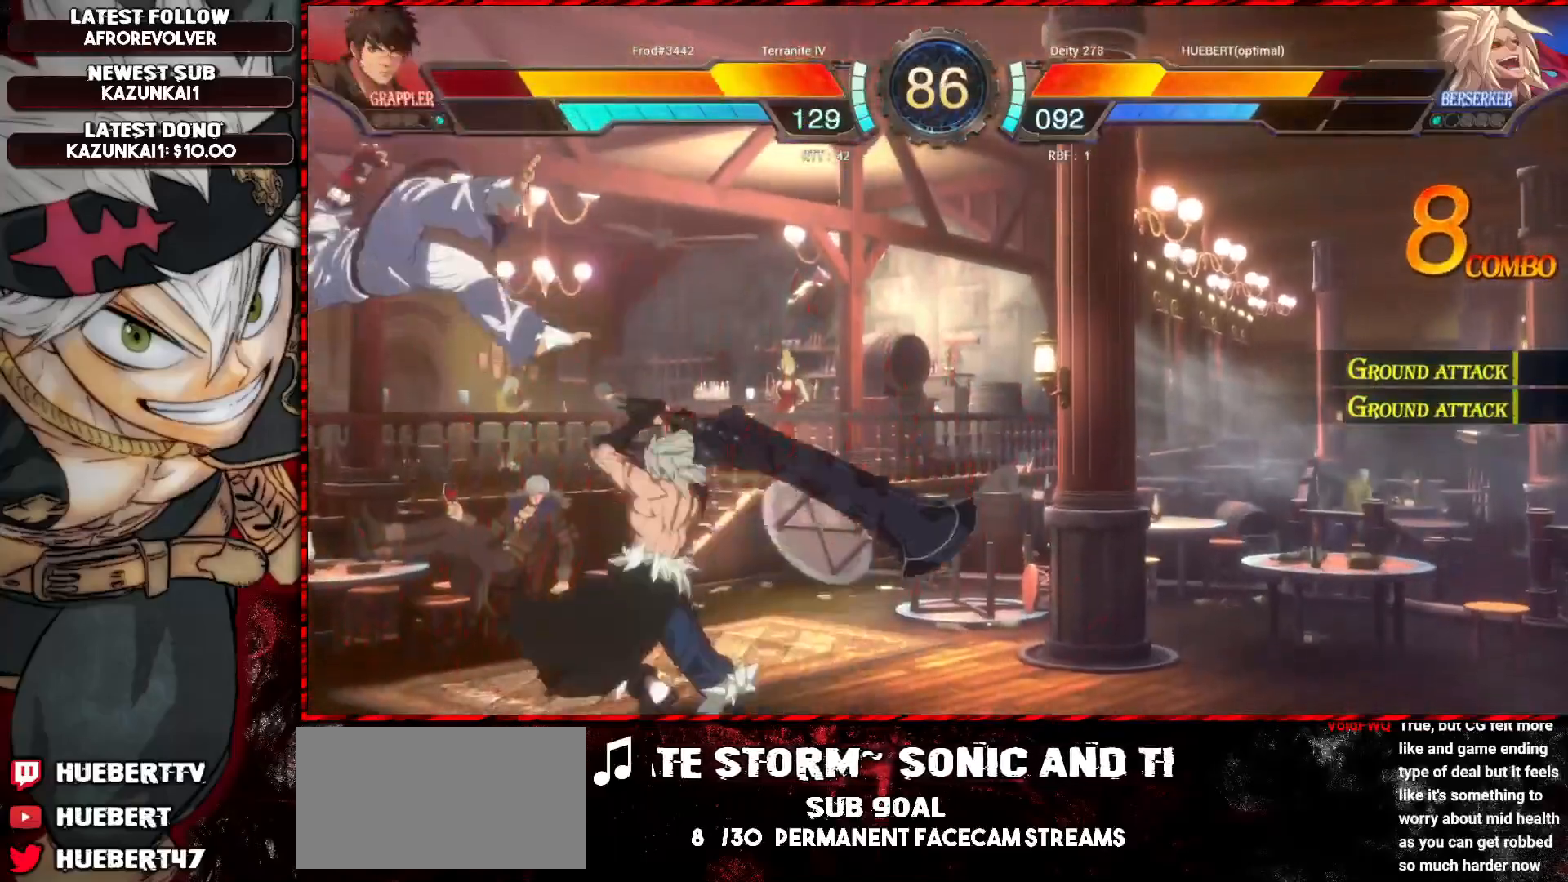
{"buttons": [], "left_stick": "right", "events": [[66, "left_stick", "right"], [100, "R1", "down"], [150, "R1", "up"], [183, "R1", "down"], [233, "R1", "up"], [283, "R1", "down"], [317, "R1", "up"], [367, "R1", "down"], [433, "R1", "up"]]}
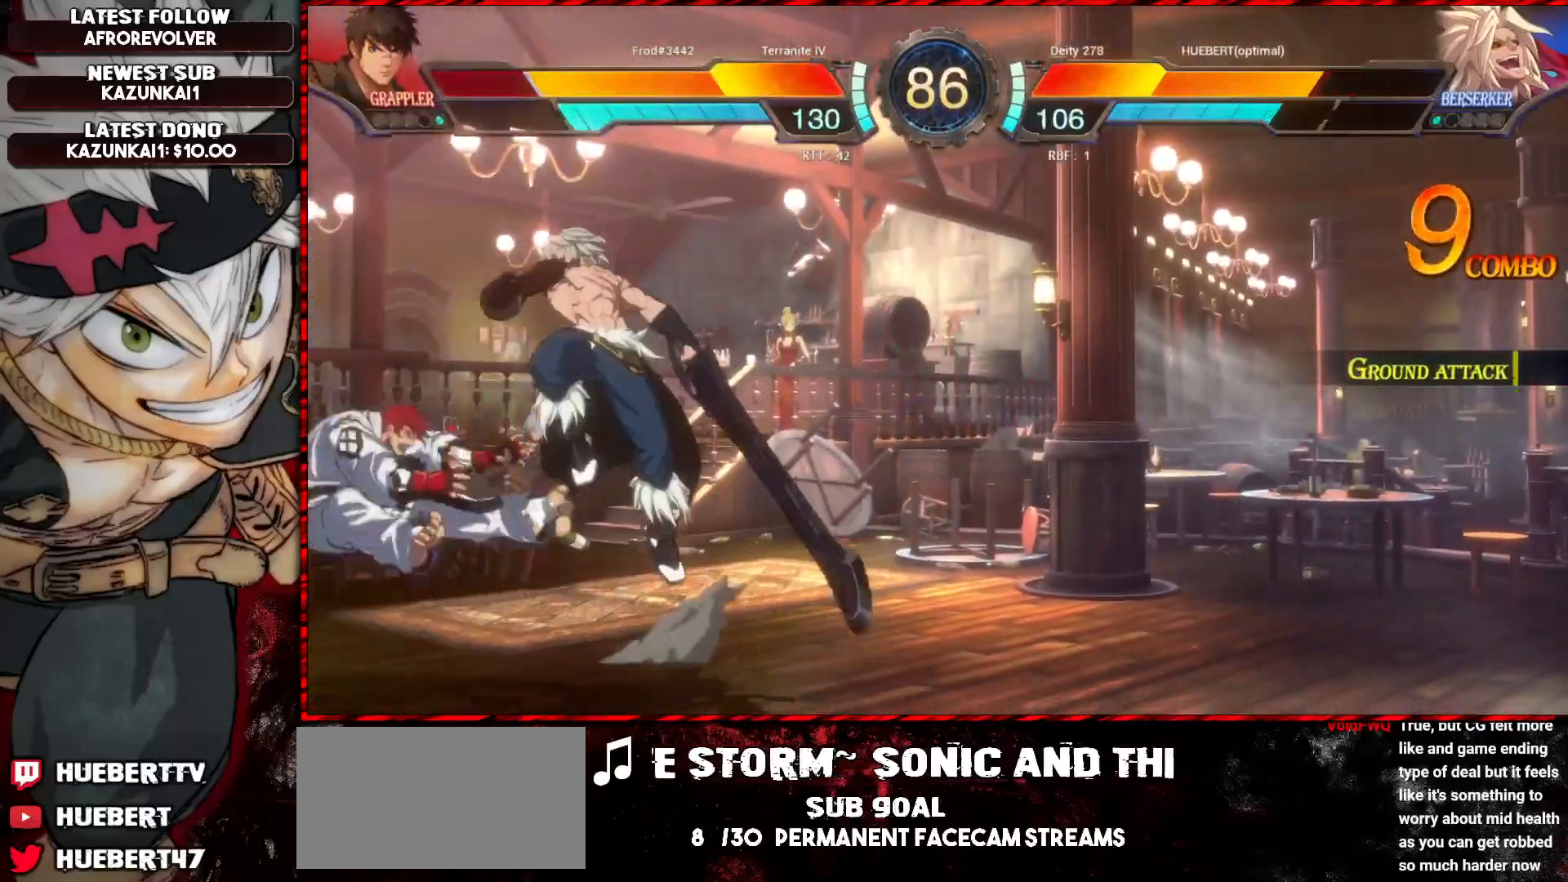
{"buttons": [], "left_stick": "center", "events": [[200, "left_stick", "down"], [250, "left_stick", "left"], [317, "CROSS", "down"], [417, "CROSS", "up"], [417, "left_stick", "center"]]}
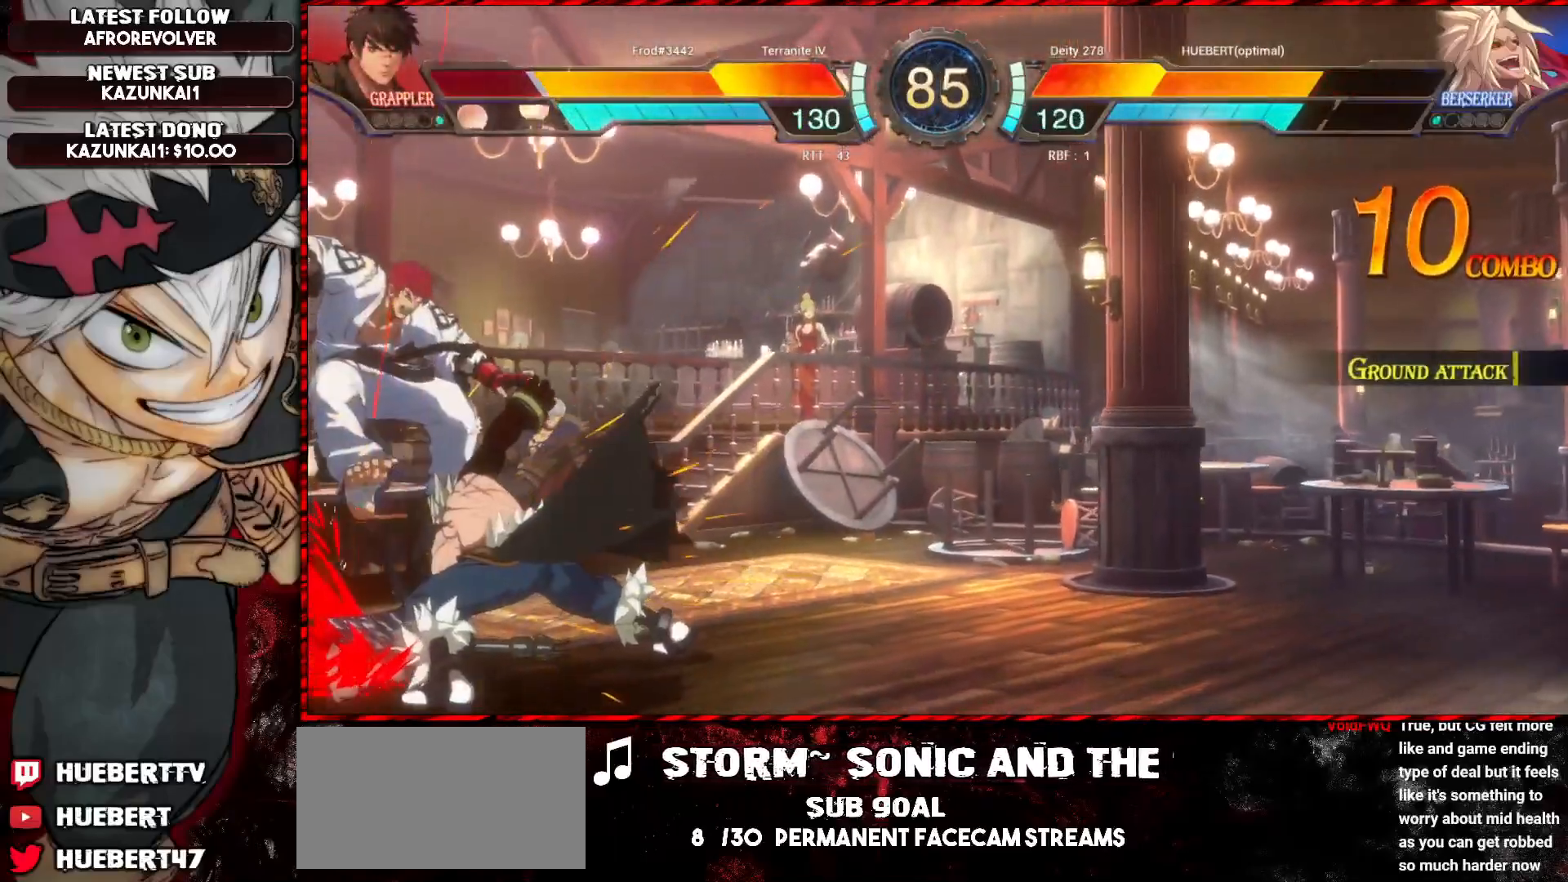
{"buttons": [], "left_stick": "center", "events": [[167, "R1", "down"], [200, "R1", "up"], [267, "R1", "down"], [317, "R1", "up"], [367, "R1", "down"], [450, "R1", "up"]]}
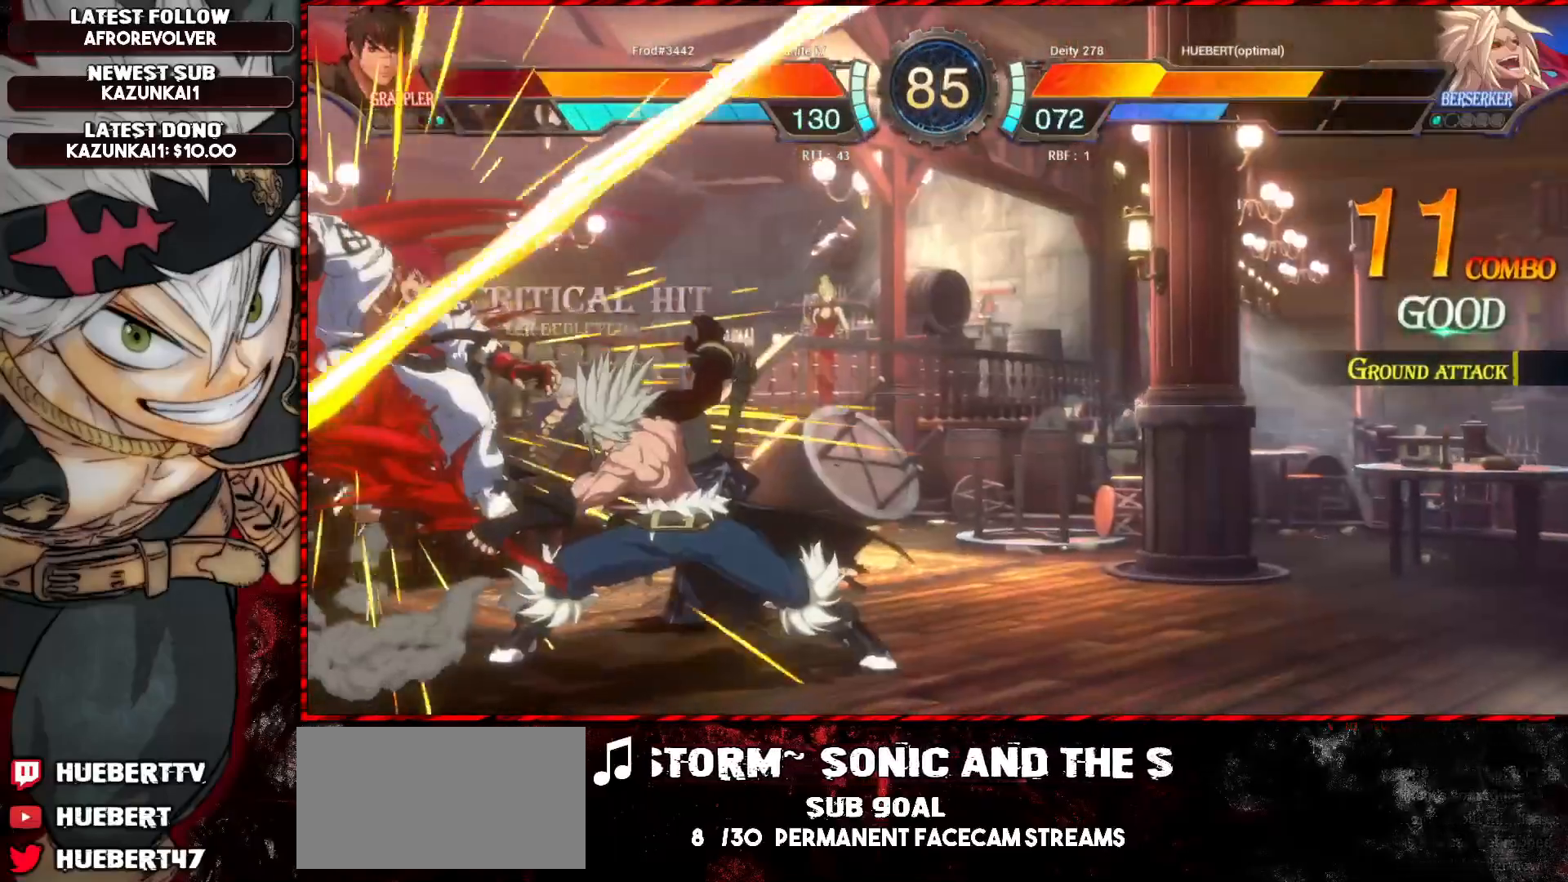
{"buttons": [], "left_stick": "center", "events": [[17, "R1", "down"], [67, "R1", "up"], [134, "R1", "down"], [184, "R1", "up"], [234, "R1", "down"], [267, "R1", "up"], [334, "R1", "down"], [384, "R1", "up"], [417, "R1", "down"], [467, "R1", "up"]]}
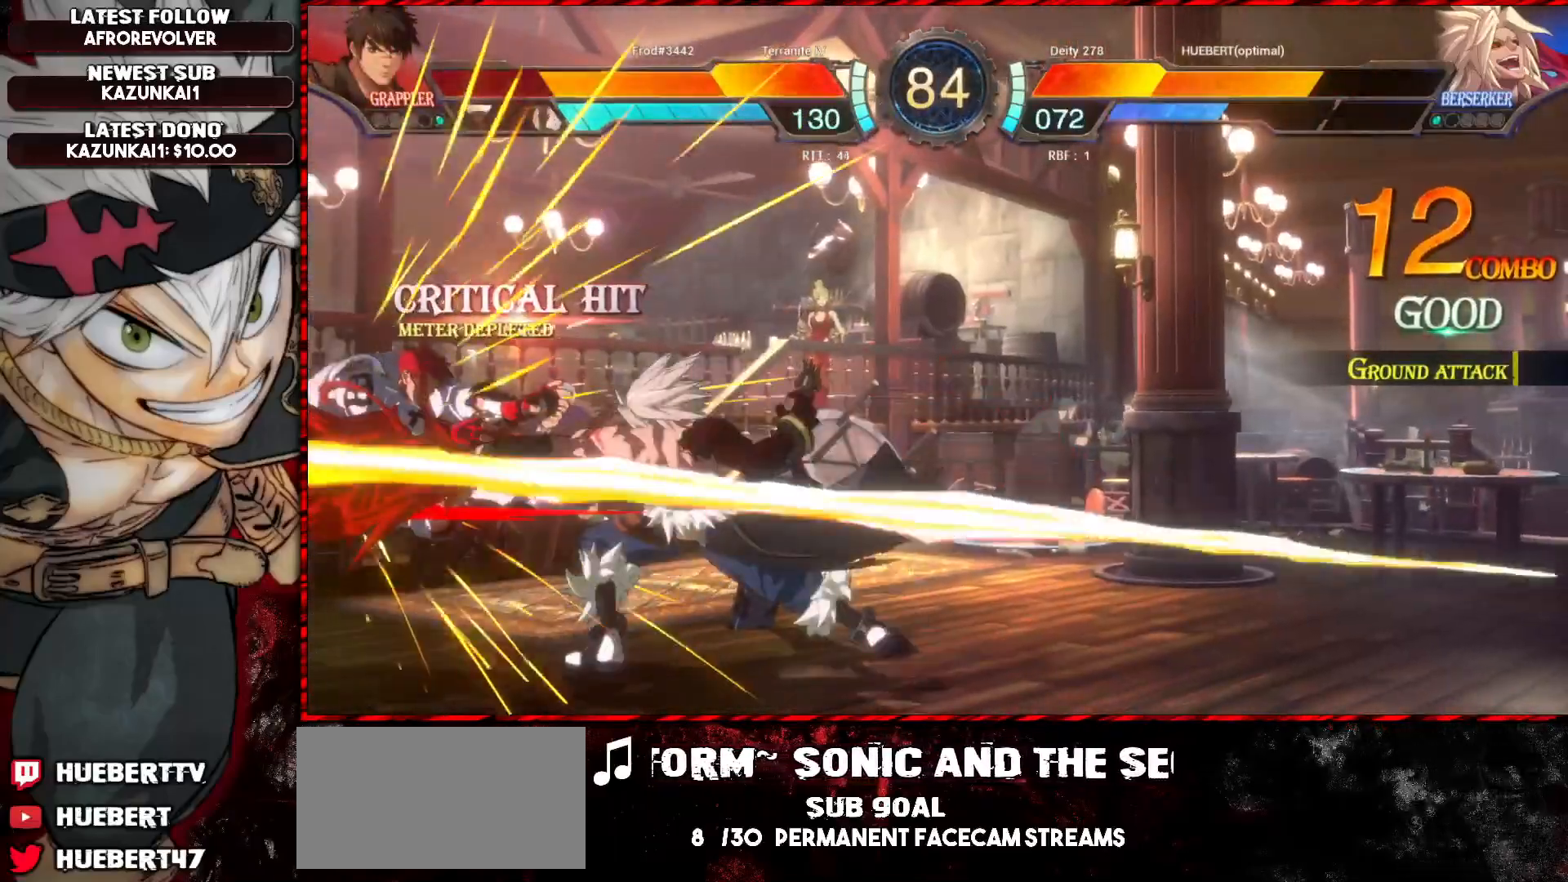
{"buttons": ["R1"], "left_stick": "center", "events": [[16, "R1", "down"], [66, "R1", "up"], [100, "R1", "down"], [167, "R1", "up"], [200, "R1", "down"], [267, "R1", "up"], [300, "R1", "down"], [350, "R1", "up"], [383, "R1", "down"], [450, "R1", "up"], [484, "R1", "down"]]}
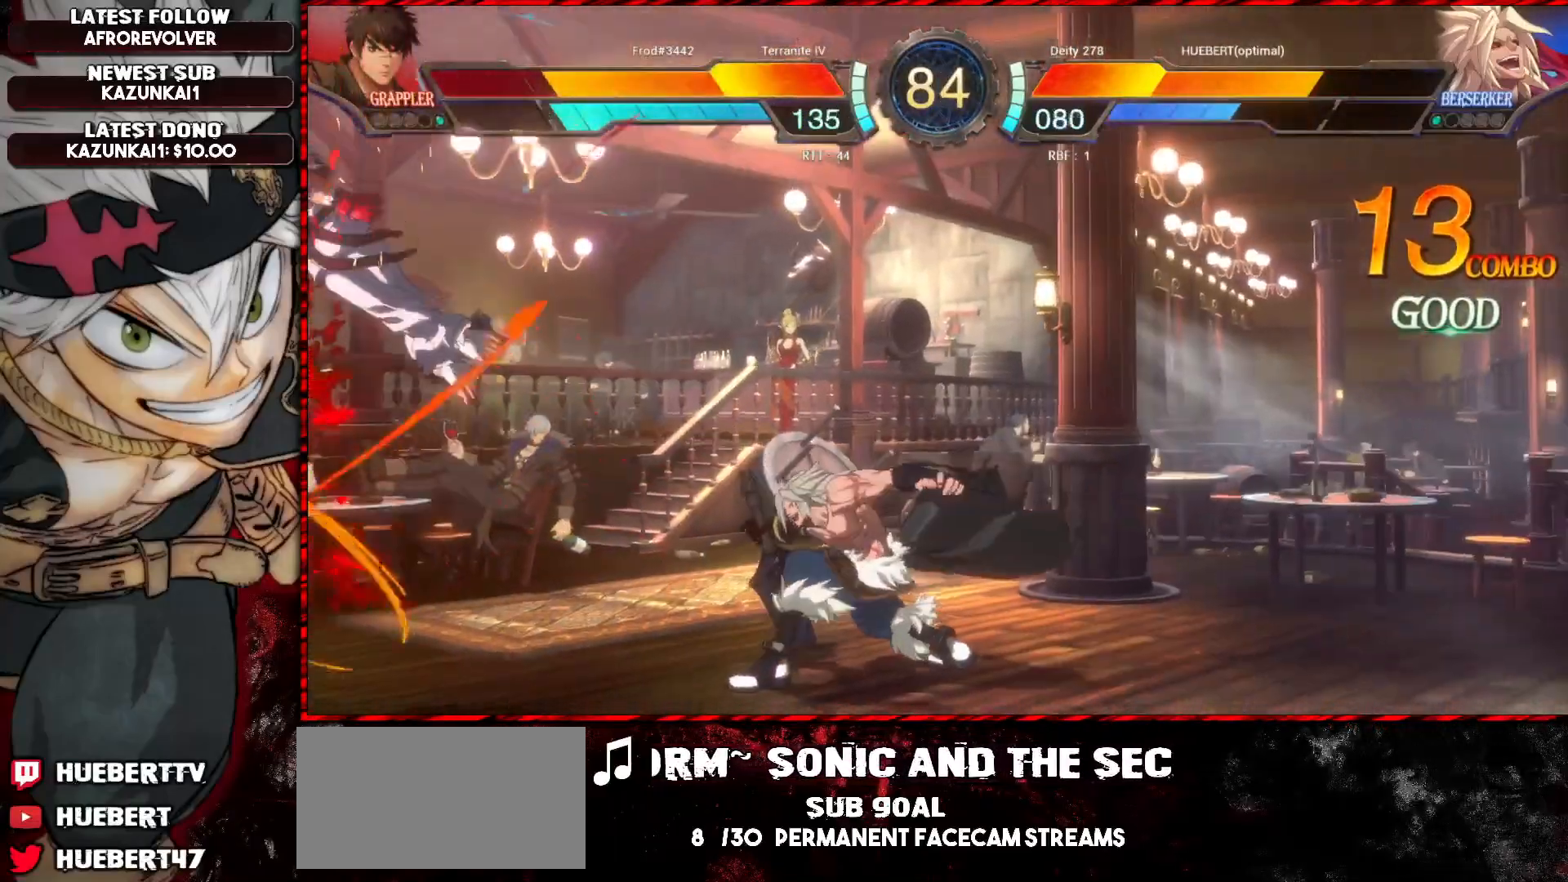
{"buttons": [], "left_stick": "center", "events": [[34, "R1", "up"], [100, "R1", "down"], [150, "R1", "up"], [184, "R1", "down"], [250, "R1", "up"], [367, "CROSS", "down"], [401, "CROSS", "up"], [451, "CROSS", "down"], [501, "CROSS", "up"]]}
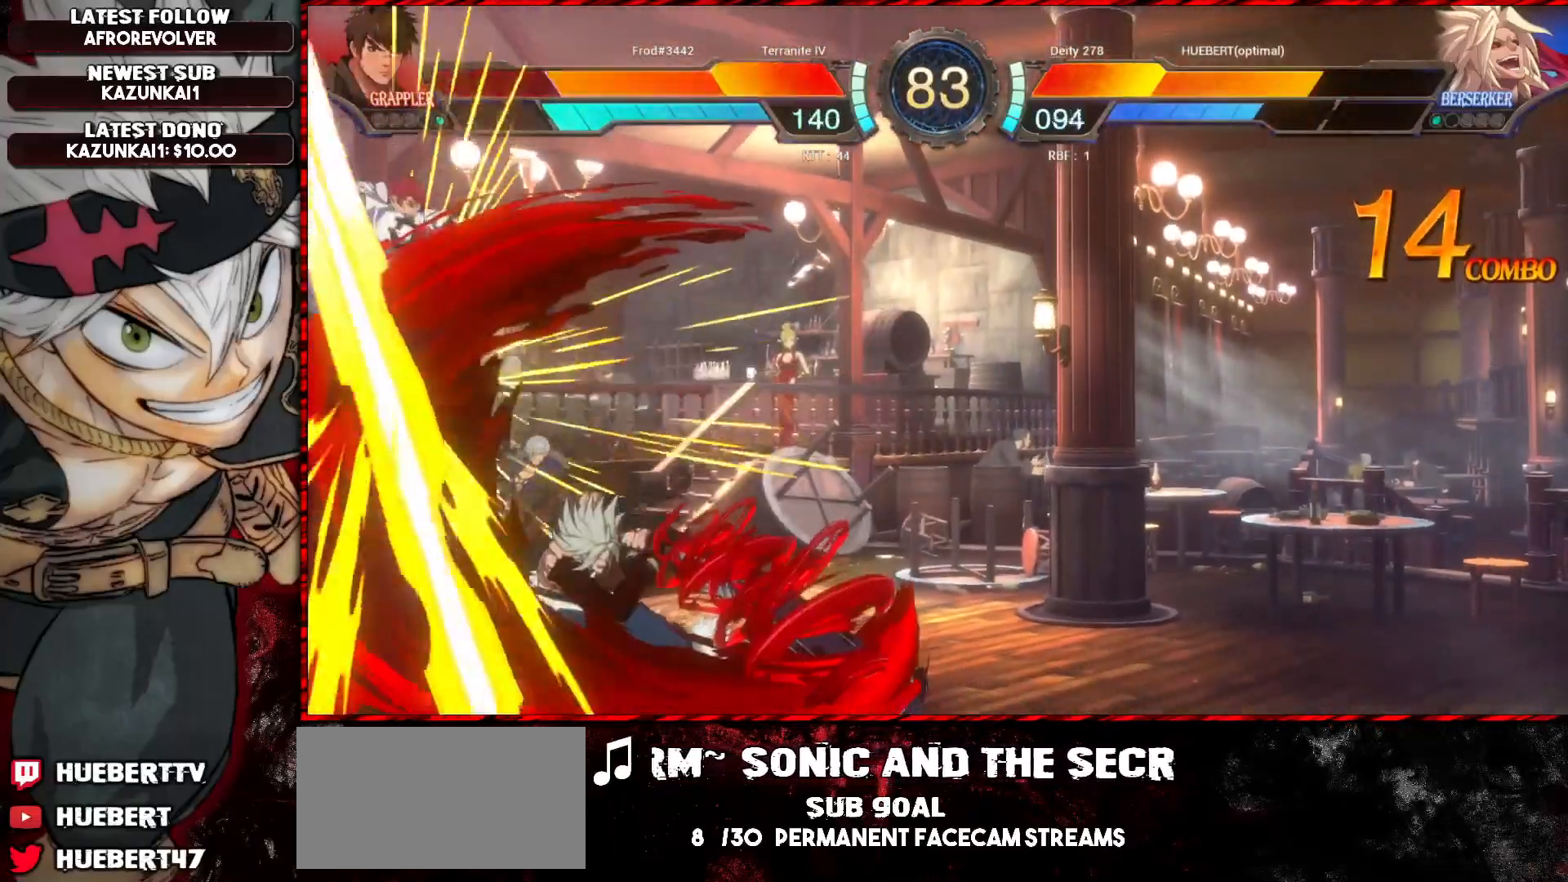
{"buttons": [], "left_stick": "up", "events": [[33, "CROSS", "down"], [116, "CROSS", "up"], [350, "left_stick", "up"]]}
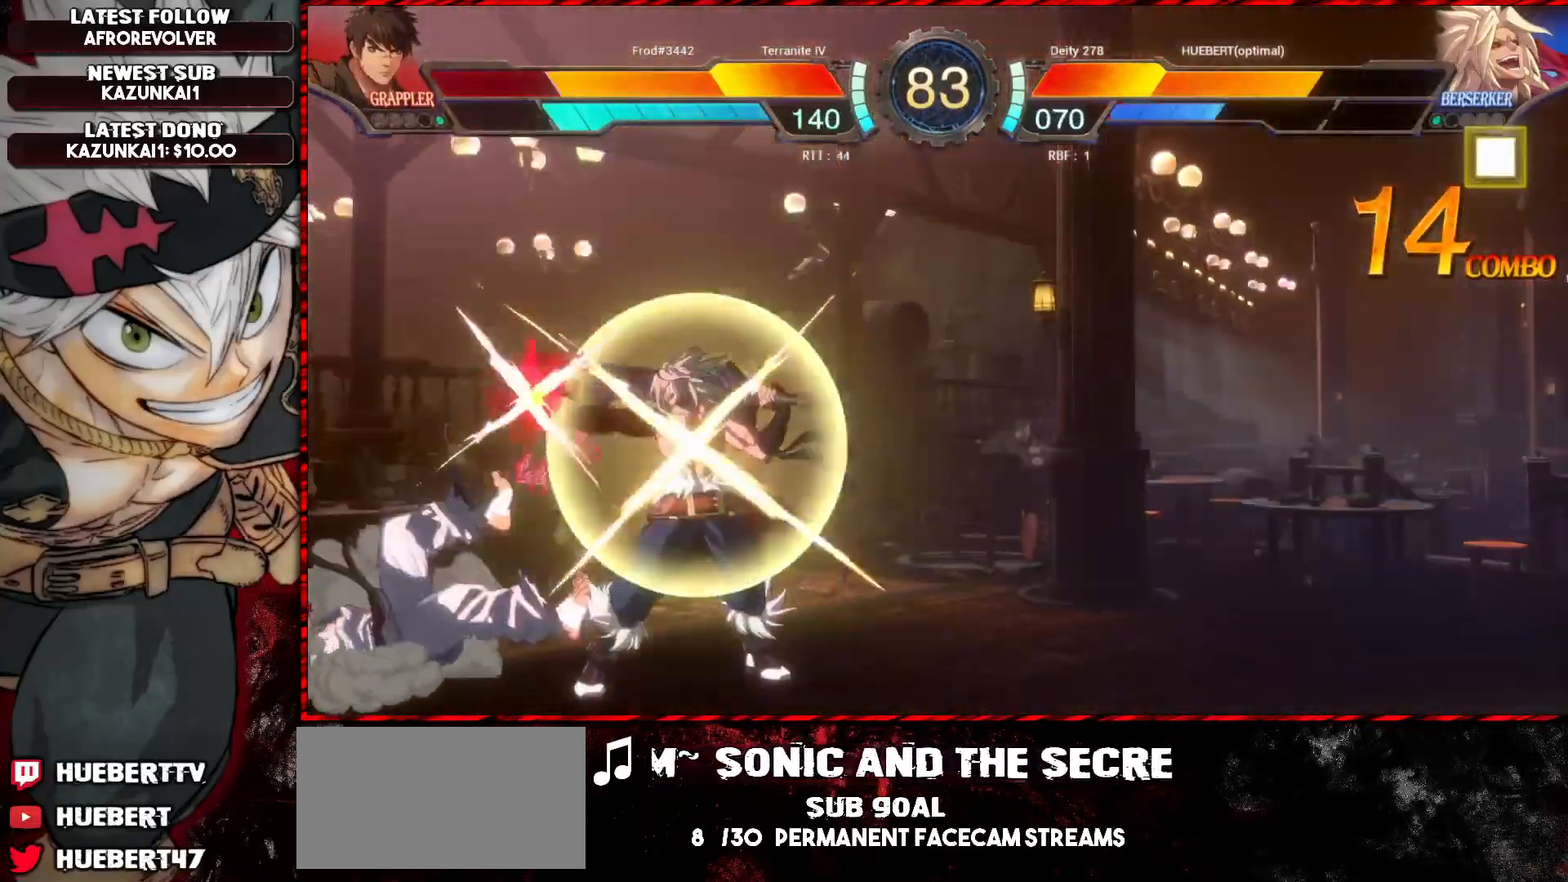
{"buttons": [], "left_stick": "center", "events": [[17, "left_stick", "up-left"], [217, "left_stick", "down-left"], [234, "R1", "down"], [301, "R1", "up"], [401, "left_stick", "center"]]}
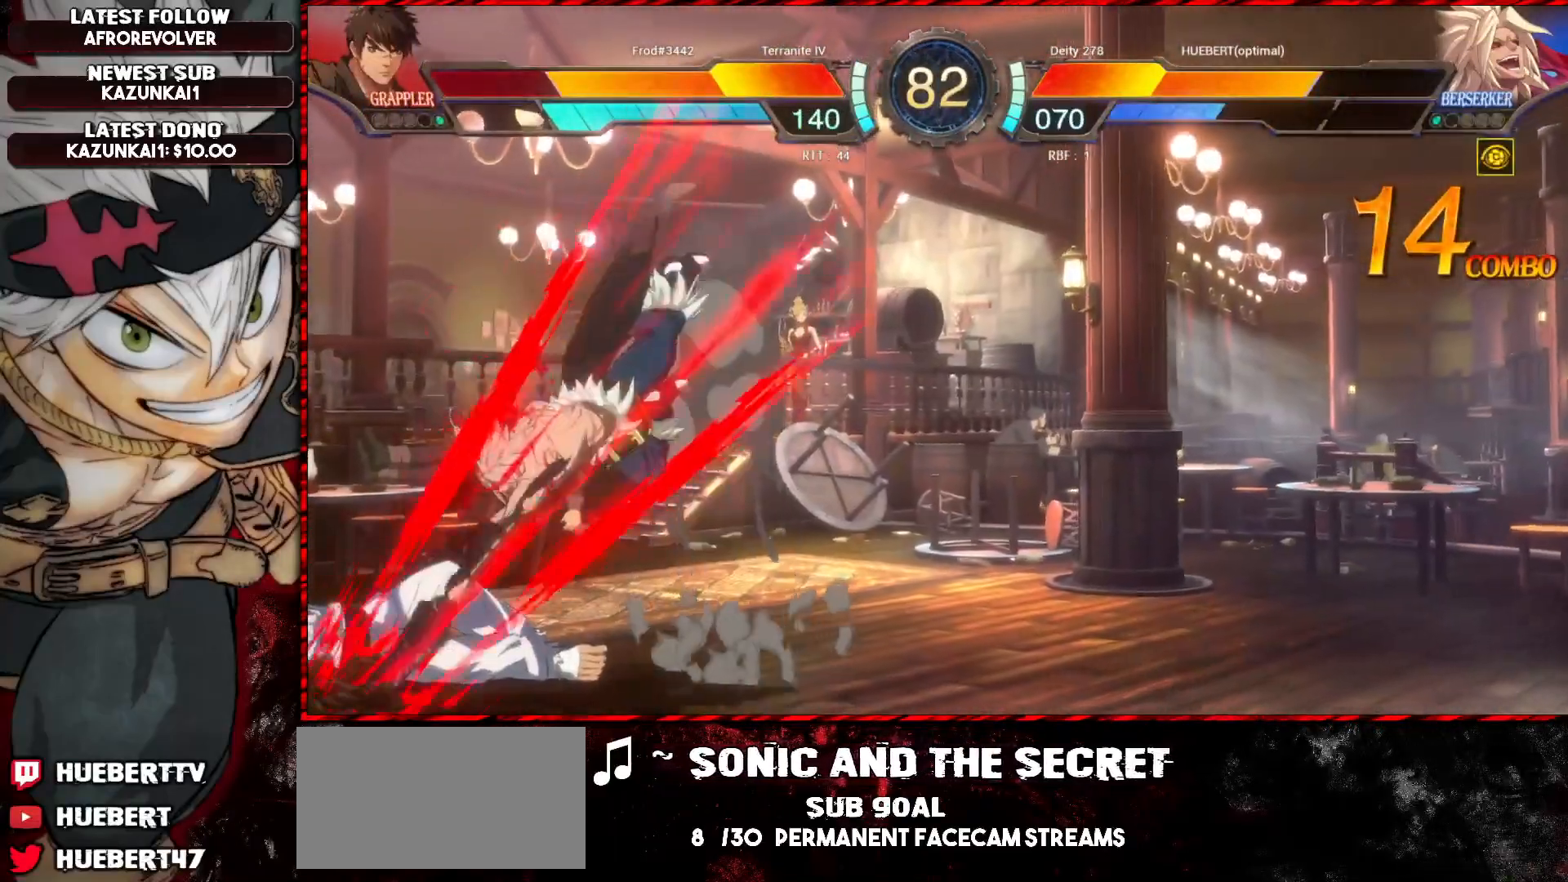
{"buttons": [], "left_stick": "center", "events": [[100, "left_stick", "down-right"], [167, "left_stick", "left"], [200, "CROSS", "down"], [283, "CROSS", "up"], [383, "left_stick", "center"]]}
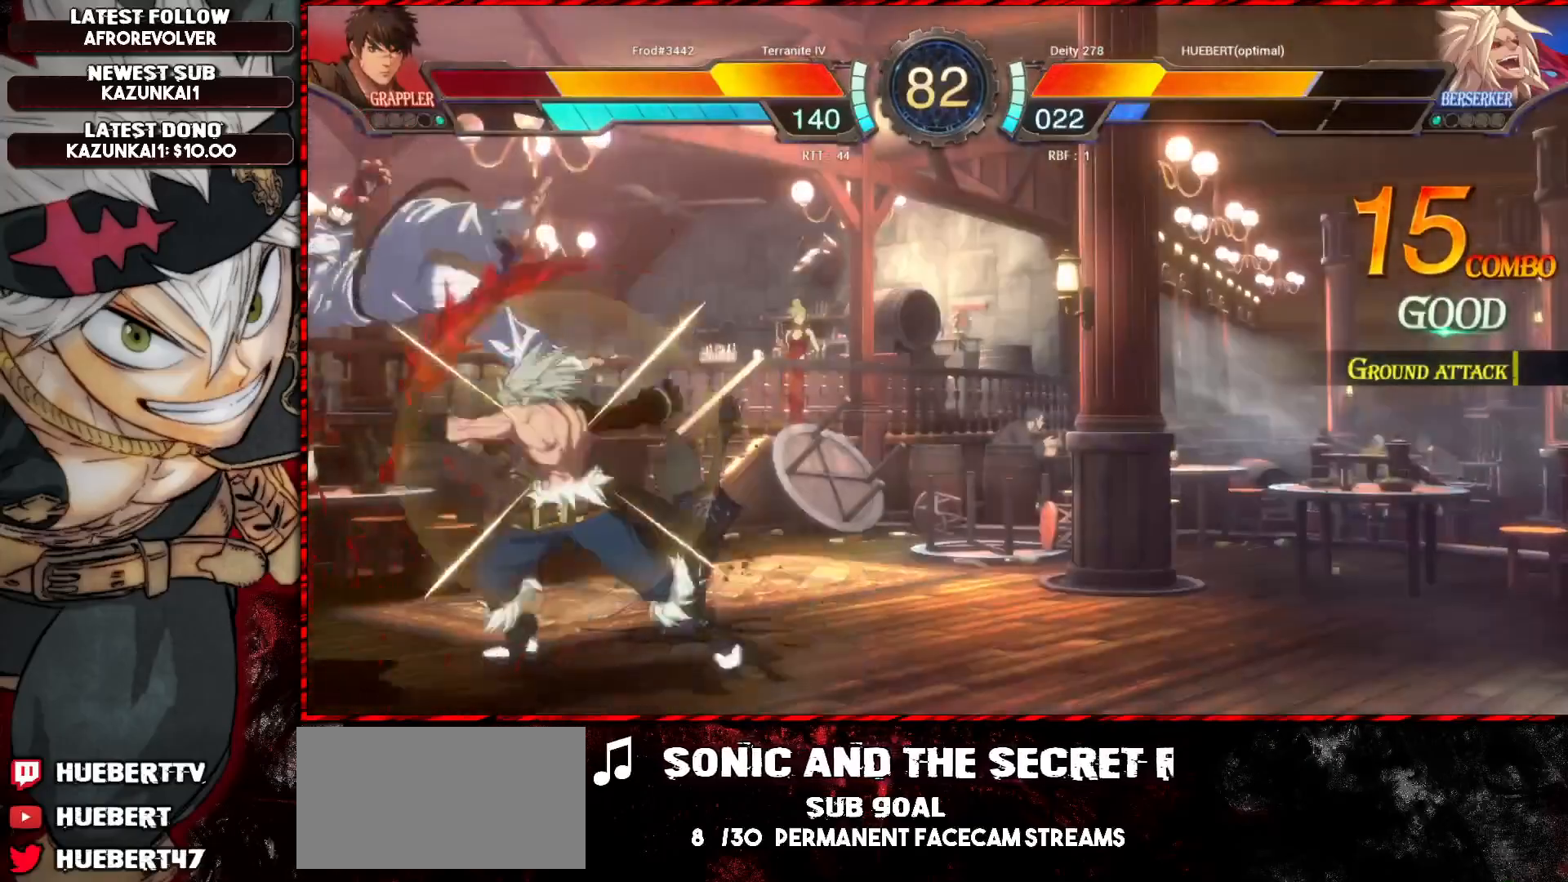
{"buttons": [], "left_stick": "center", "events": []}
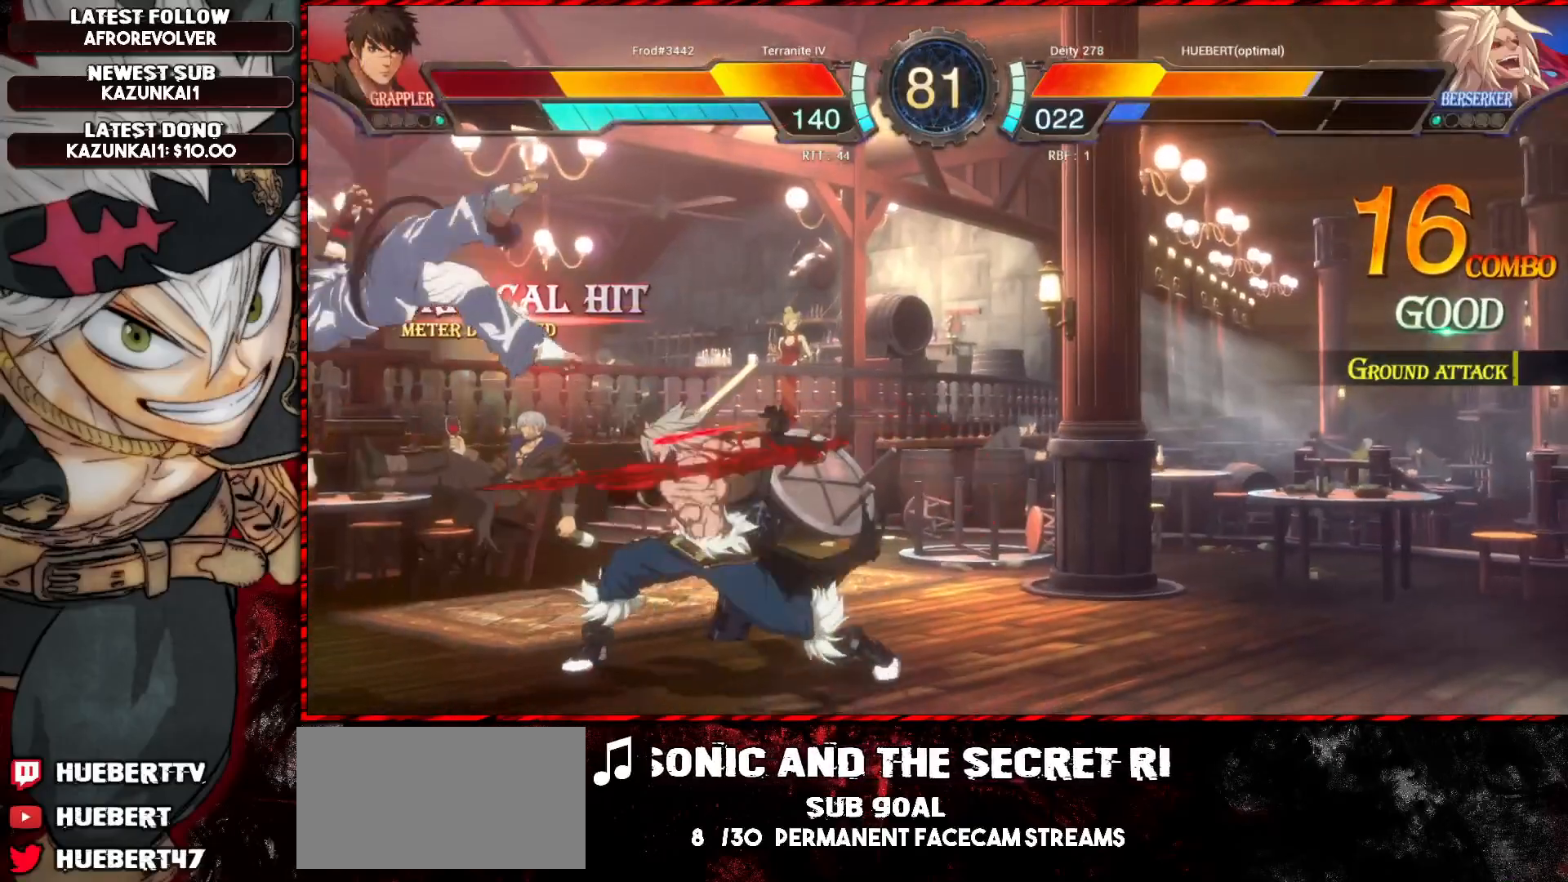
{"buttons": [], "left_stick": "center", "events": []}
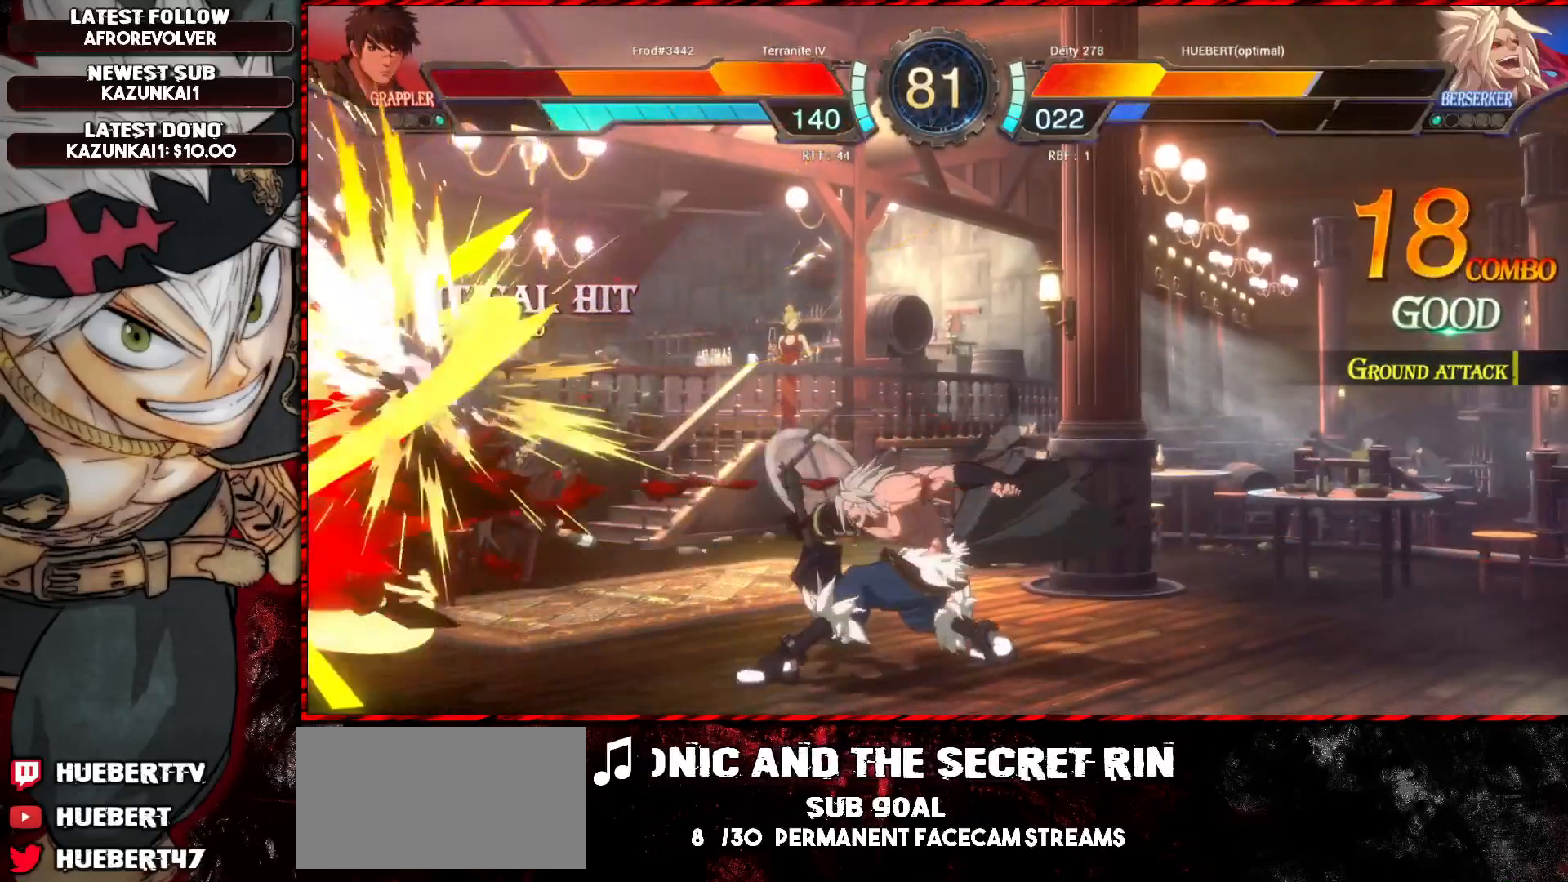
{"buttons": ["R1"], "left_stick": "right", "events": [[217, "left_stick", "right"], [467, "R1", "down"]]}